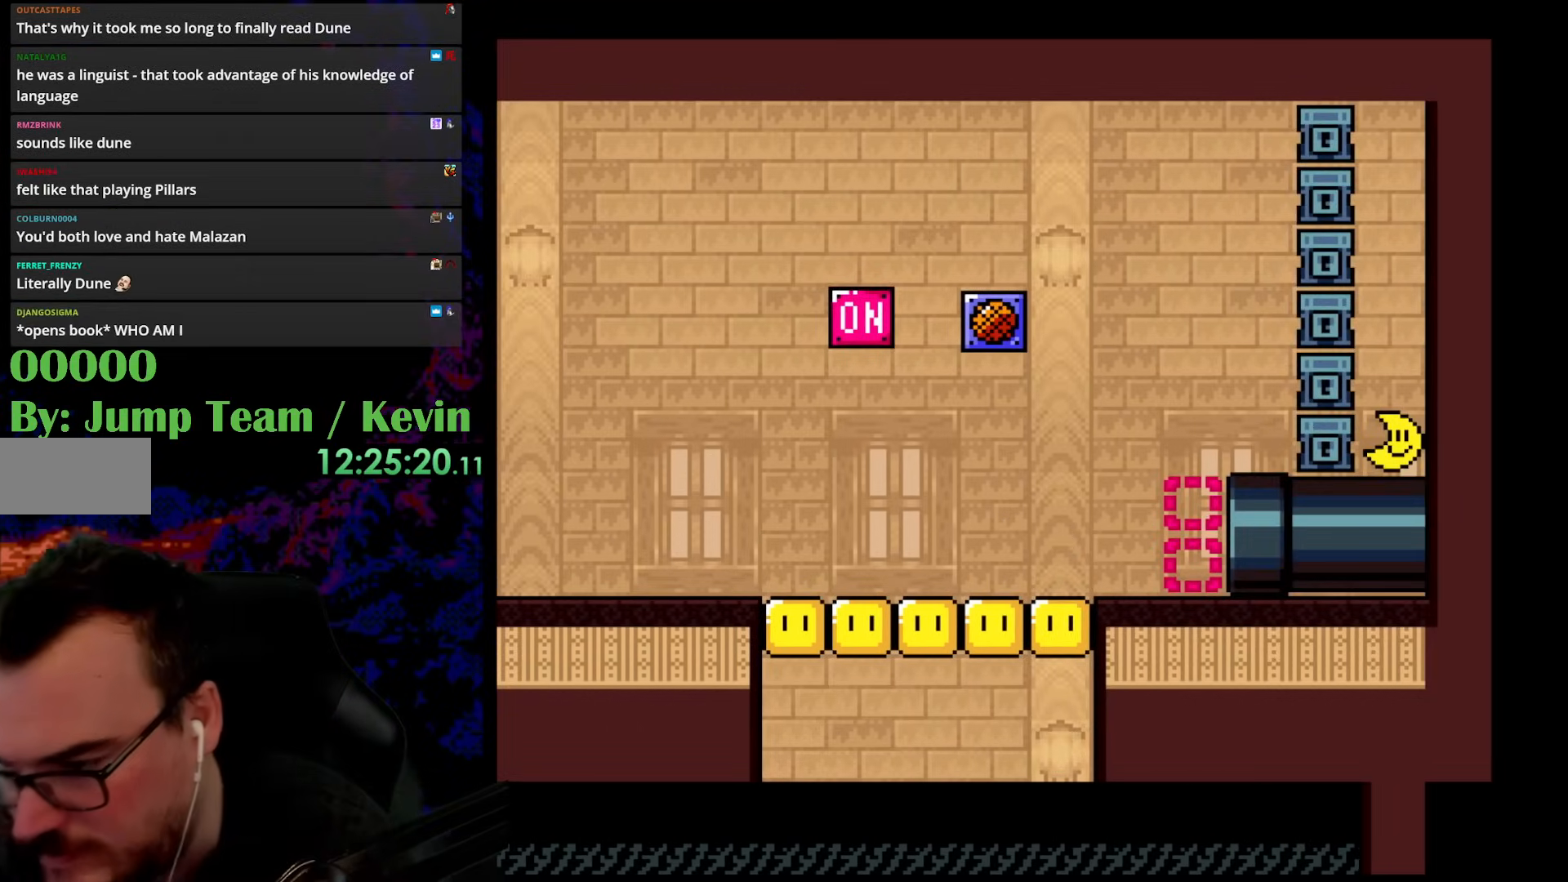
Gameplay with a controller (Nintendo layout); each line is a JSON object with the inputs held at the frame after it. "events" lists button and stick changes between this image and that frame as [ms after this image, input, new state], when the widget could be followed in between. Not read: L3 R3.
{"buttons": ["Y"], "events": [[67, "Y", "up"], [400, "Y", "down"]]}
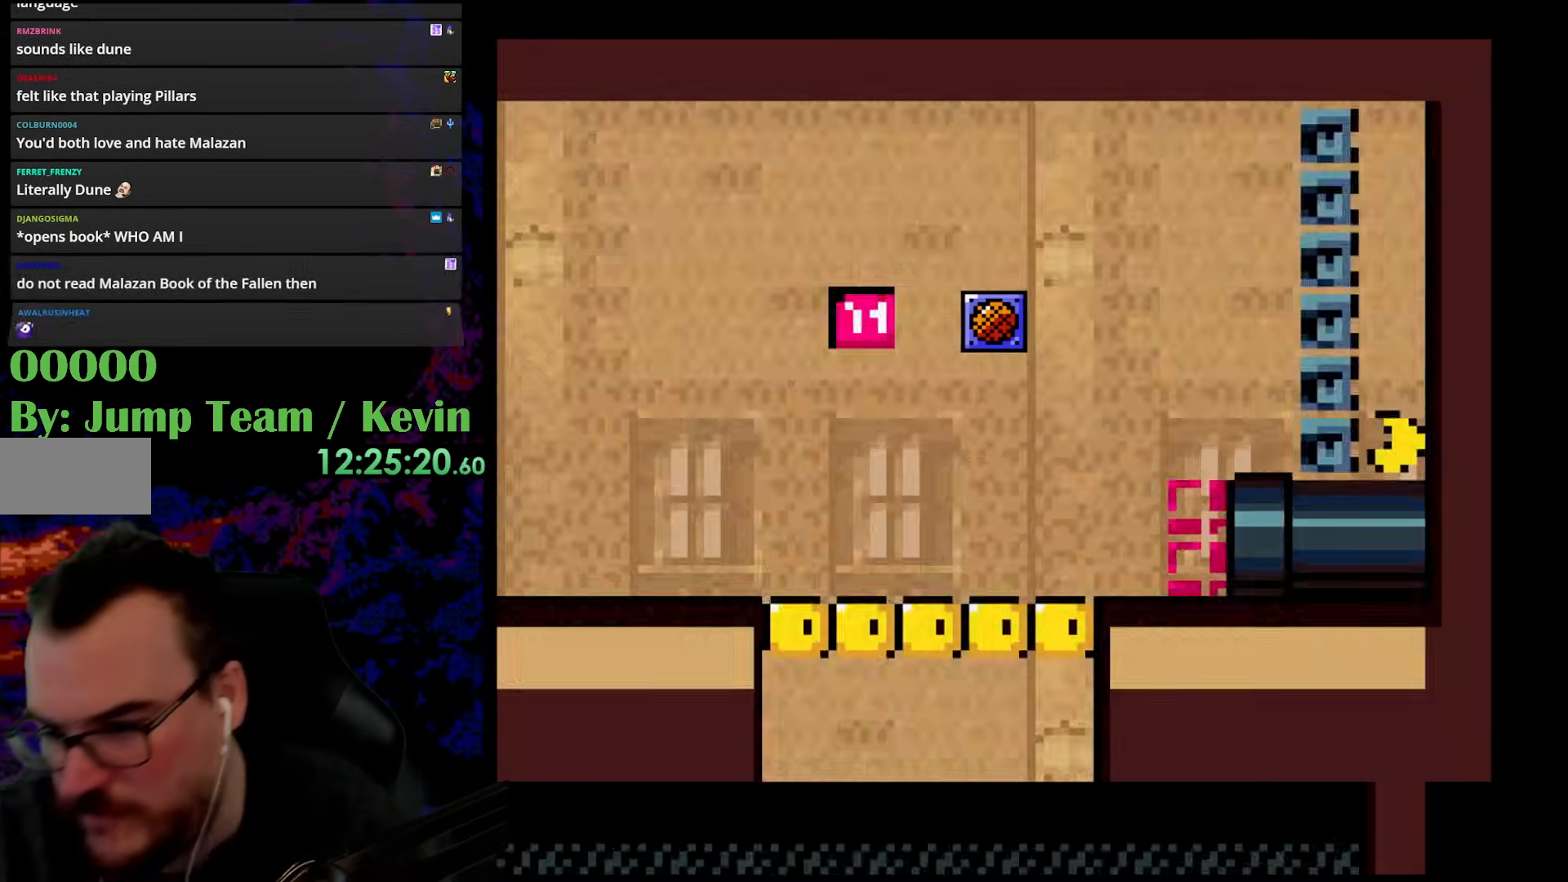
{"buttons": [], "events": [[217, "Y", "up"]]}
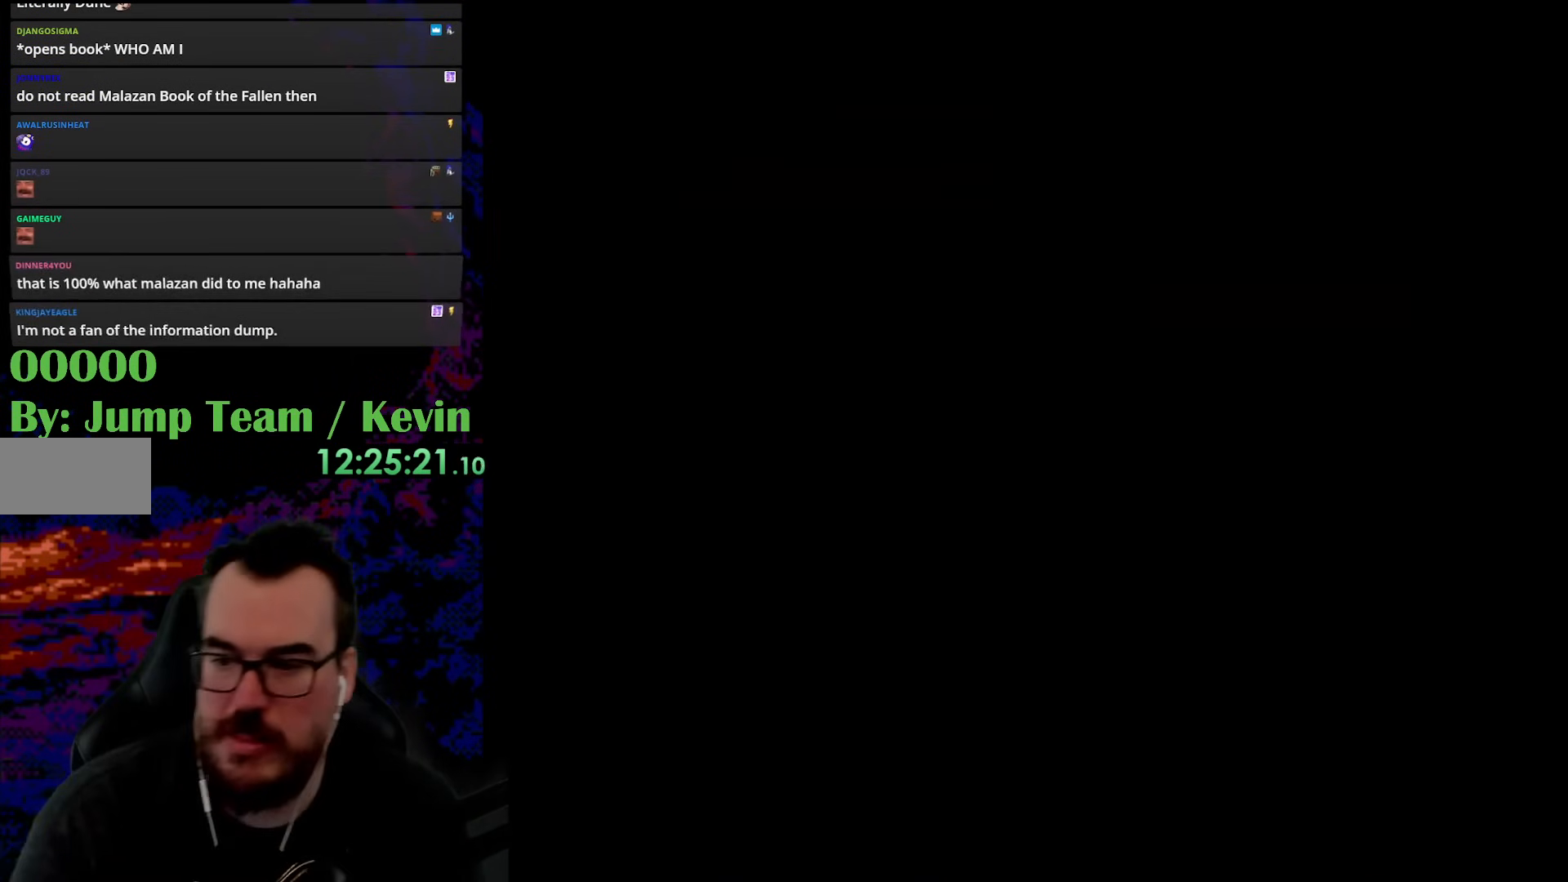
{"buttons": [], "events": []}
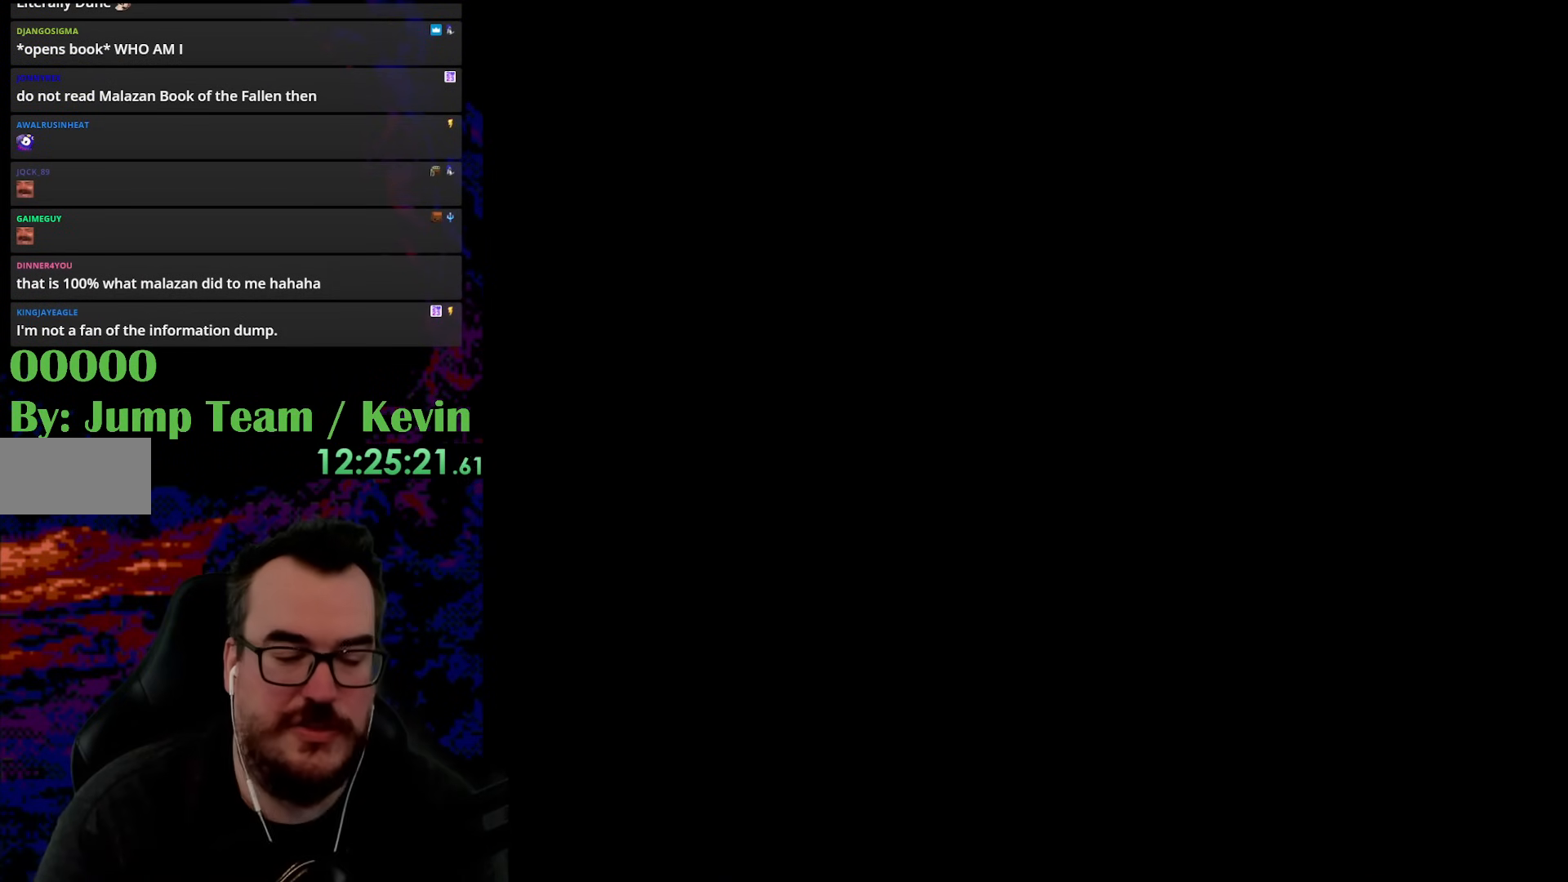
{"buttons": [], "events": []}
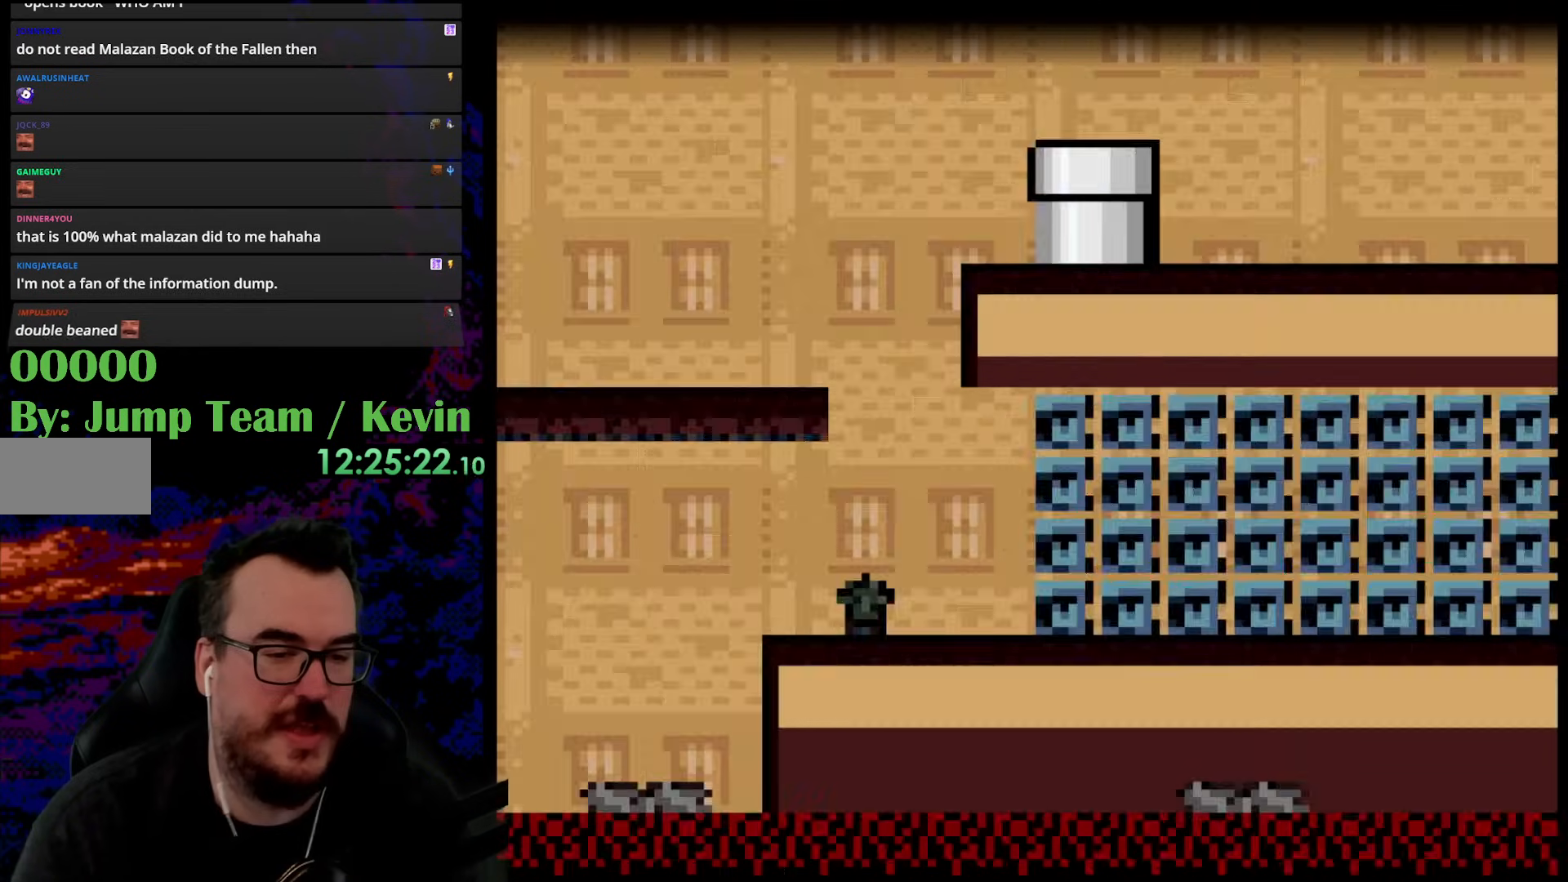
{"buttons": ["Y"], "events": [[167, "Y", "down"]]}
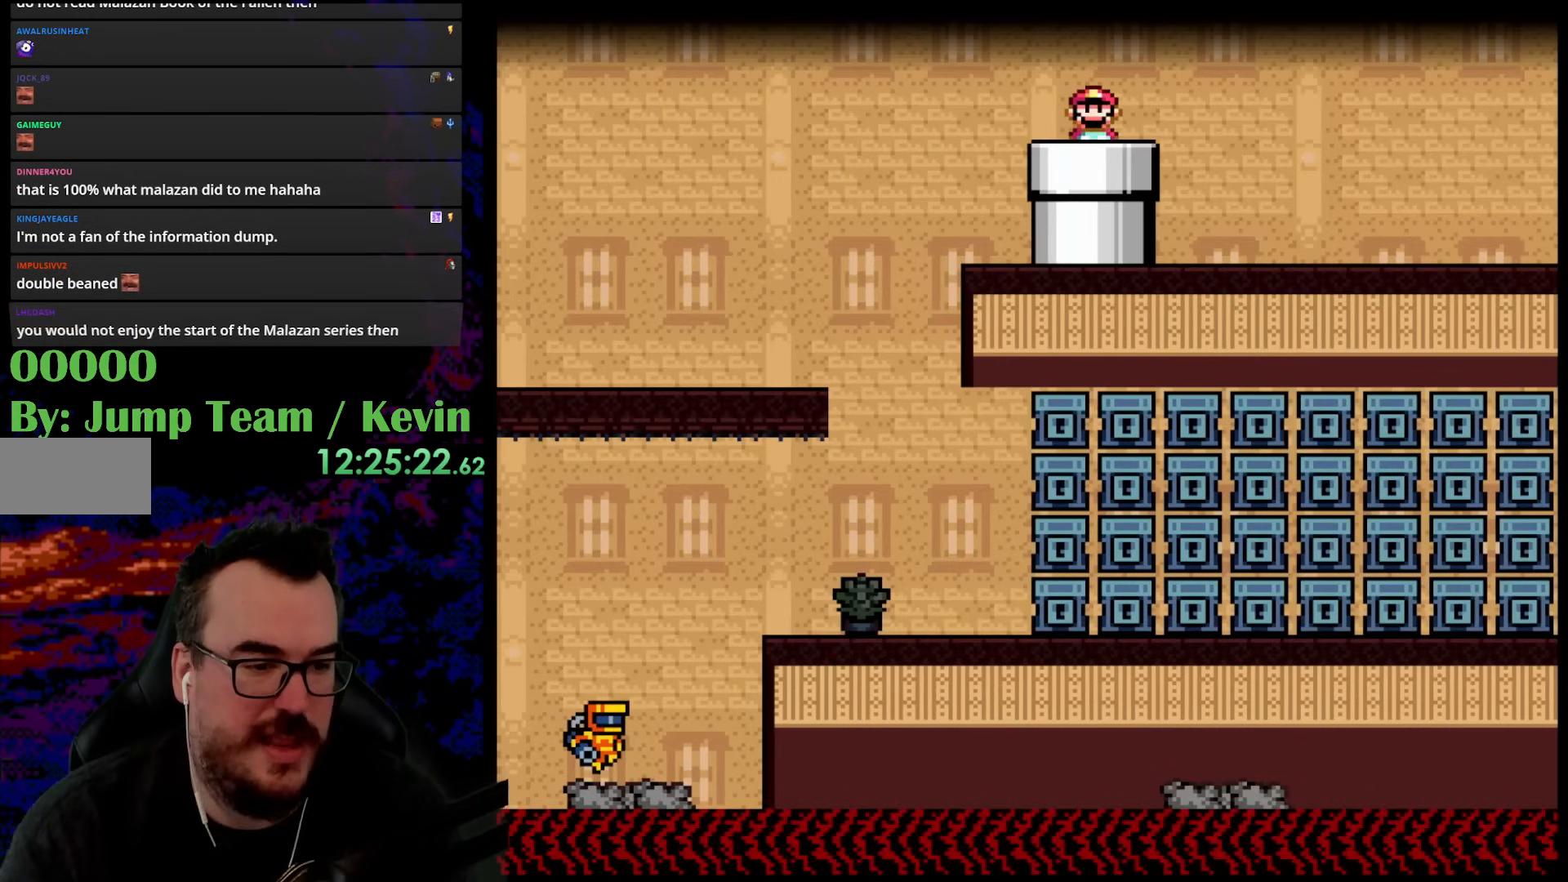
{"buttons": ["Y", "DPAD_RIGHT"], "events": [[383, "DPAD_RIGHT", "down"]]}
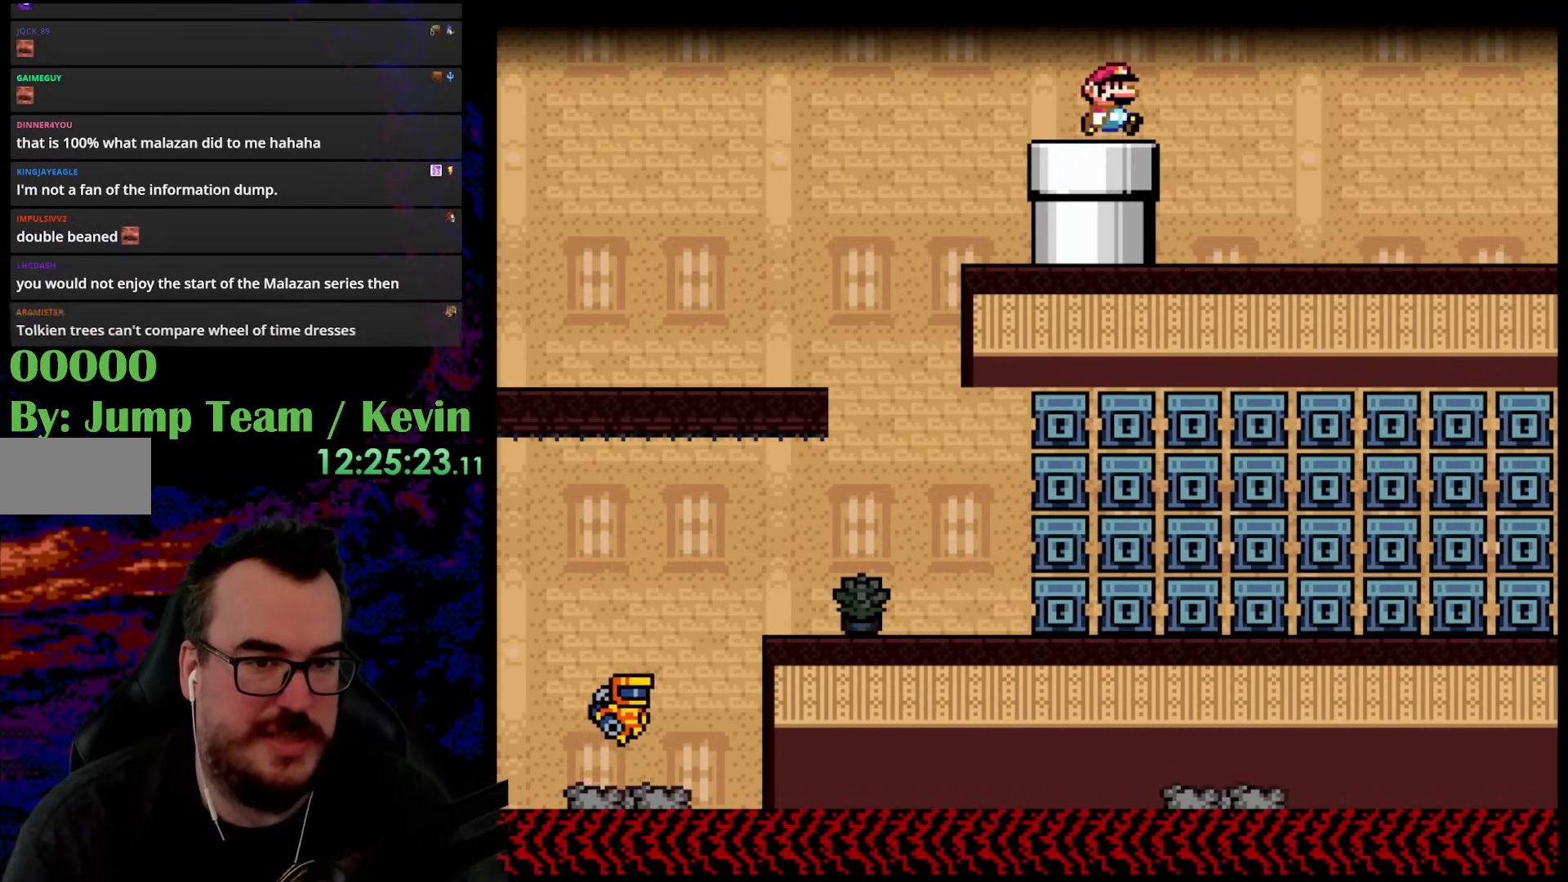
{"buttons": ["Y", "DPAD_RIGHT"], "events": []}
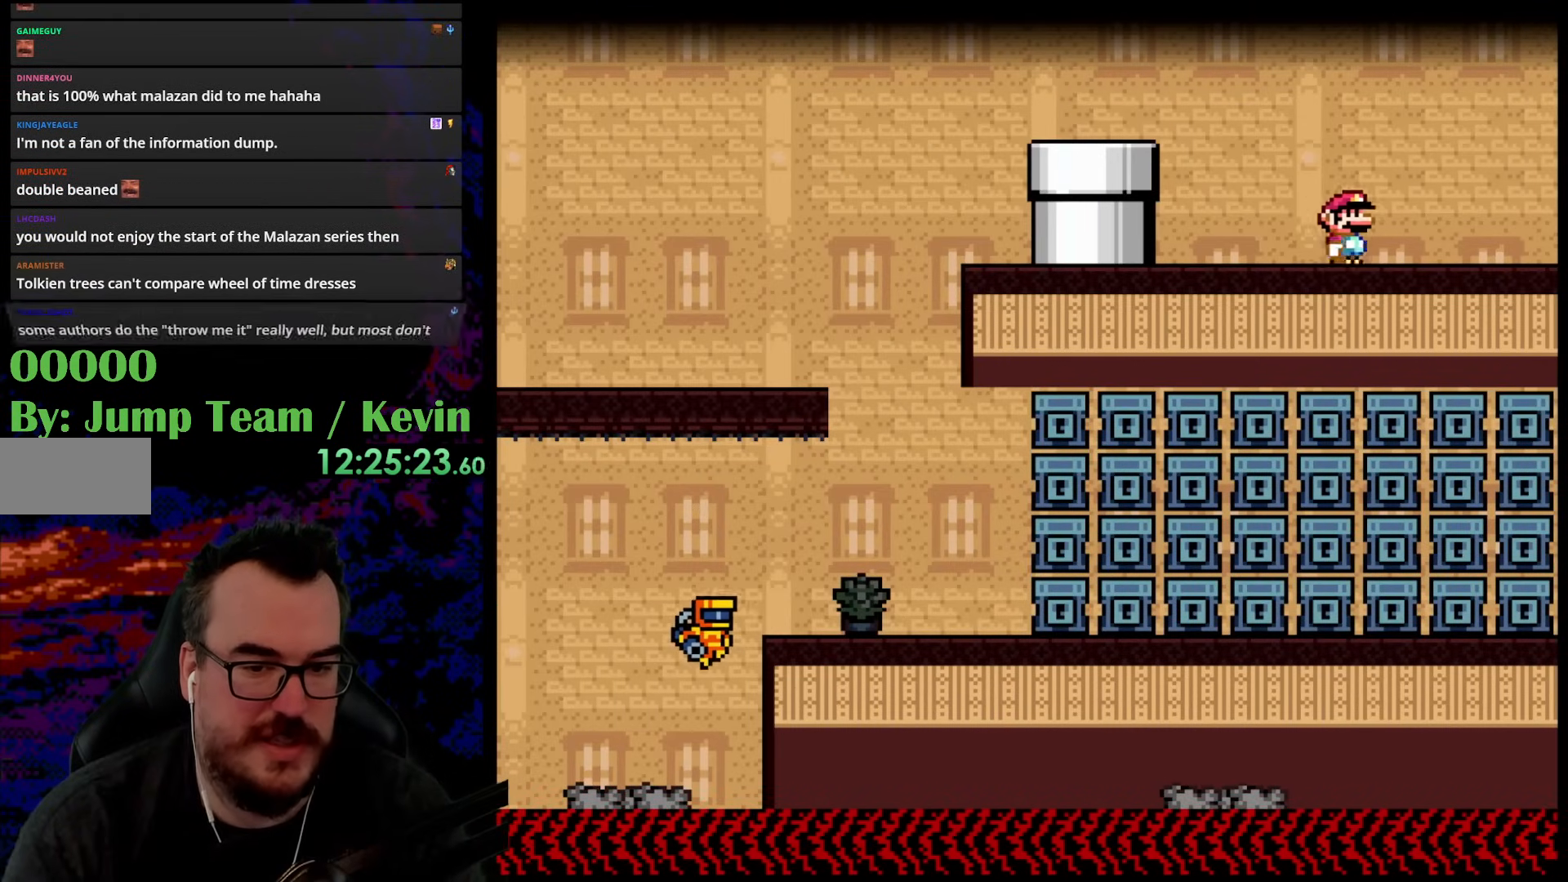
{"buttons": ["X", "DPAD_RIGHT"], "events": [[400, "X", "down"], [400, "Y", "up"]]}
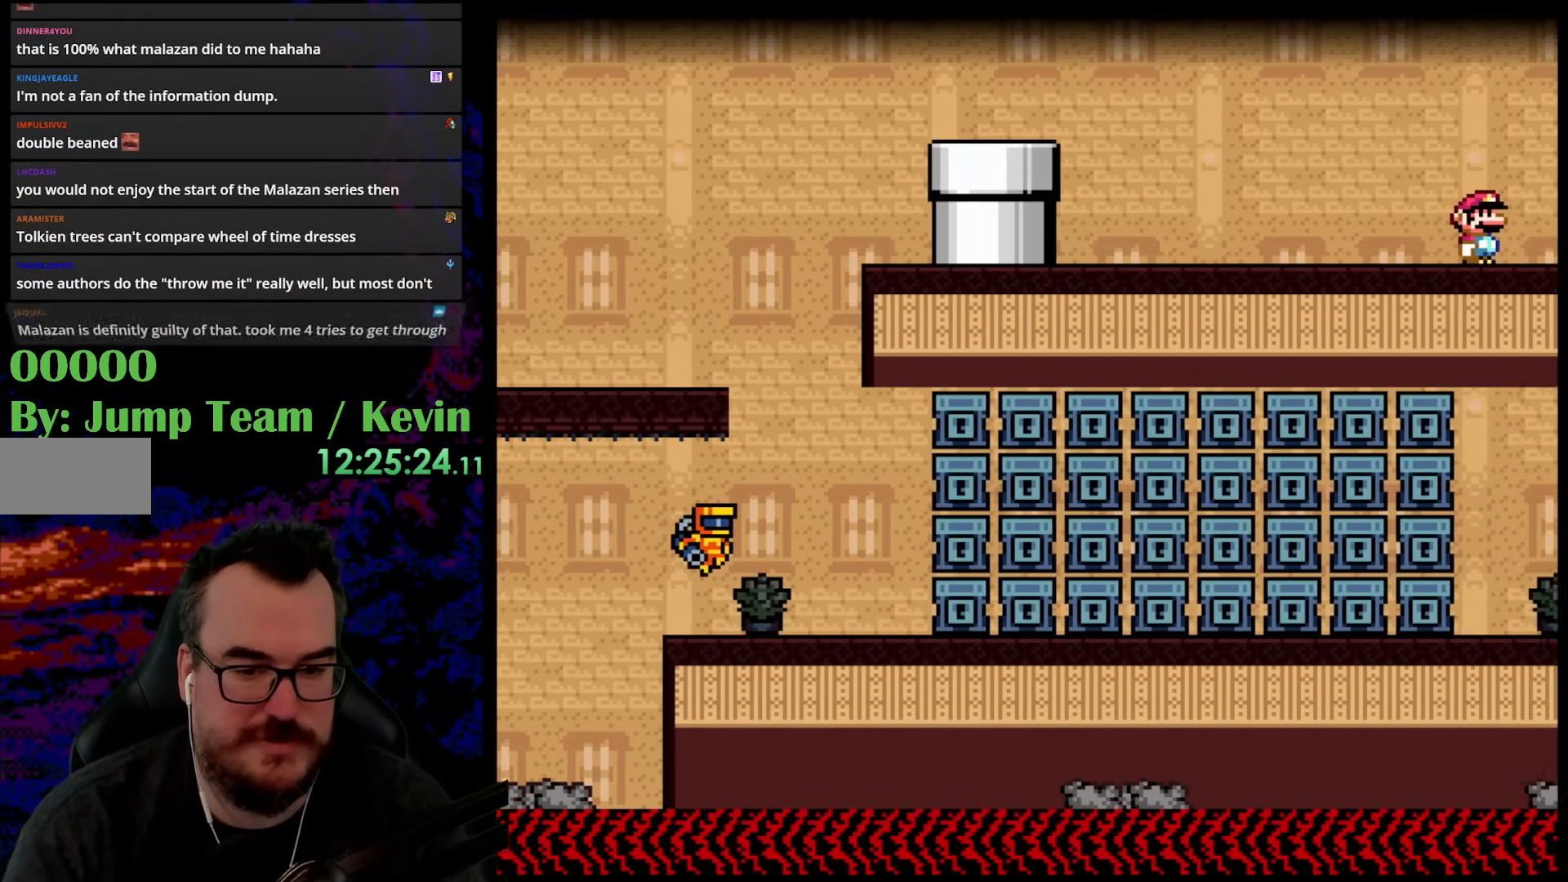
{"buttons": ["A", "X", "DPAD_RIGHT"], "events": [[100, "A", "down"]]}
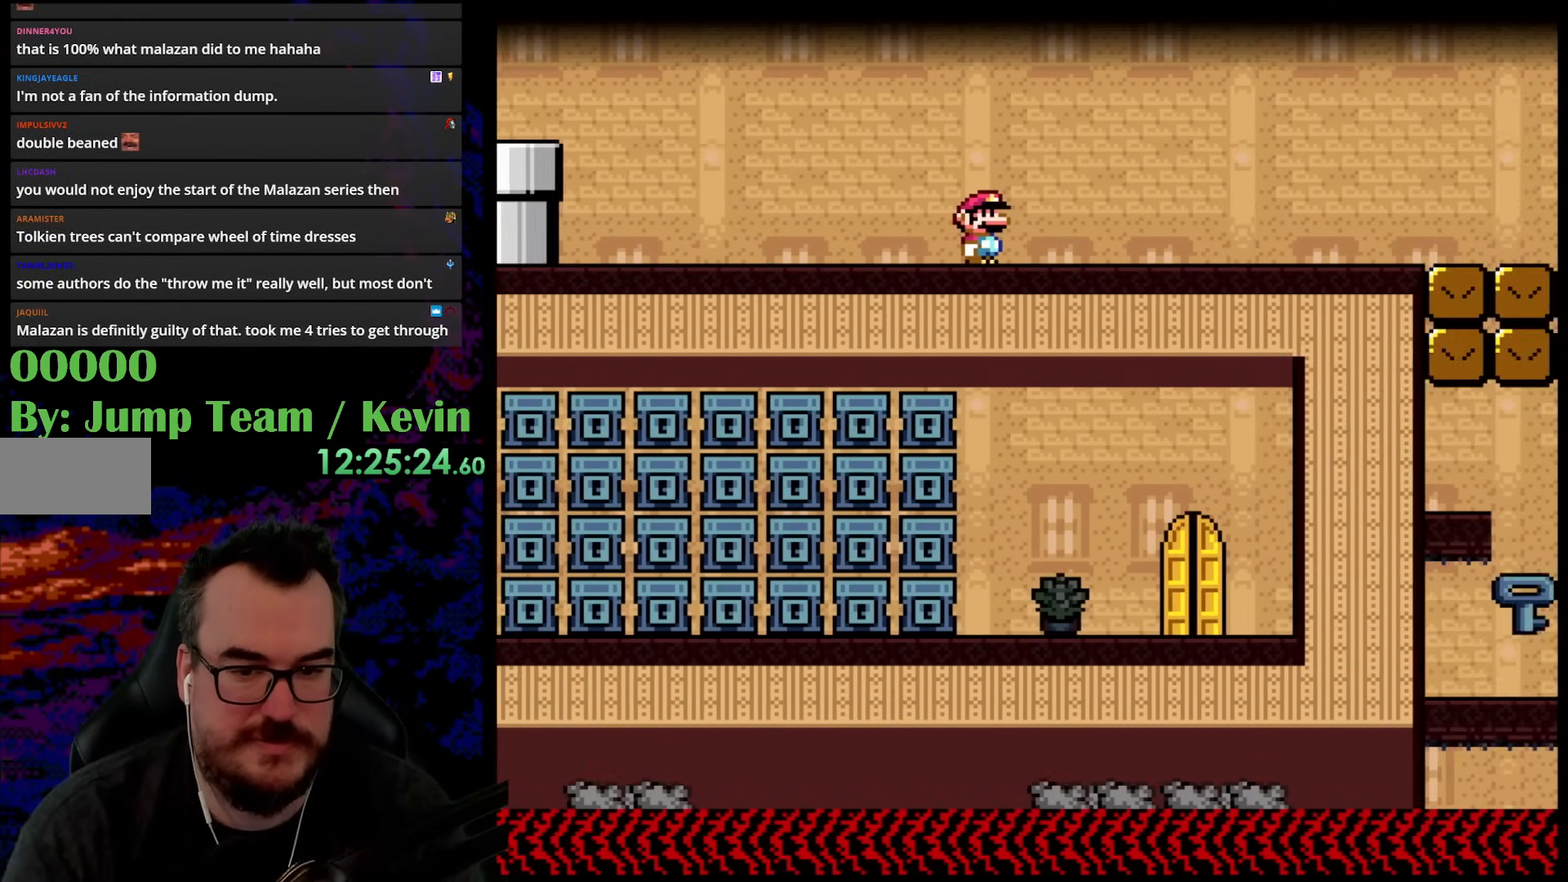
{"buttons": ["X", "DPAD_LEFT"], "events": [[500, "A", "up"], [500, "DPAD_LEFT", "down"], [500, "DPAD_RIGHT", "up"]]}
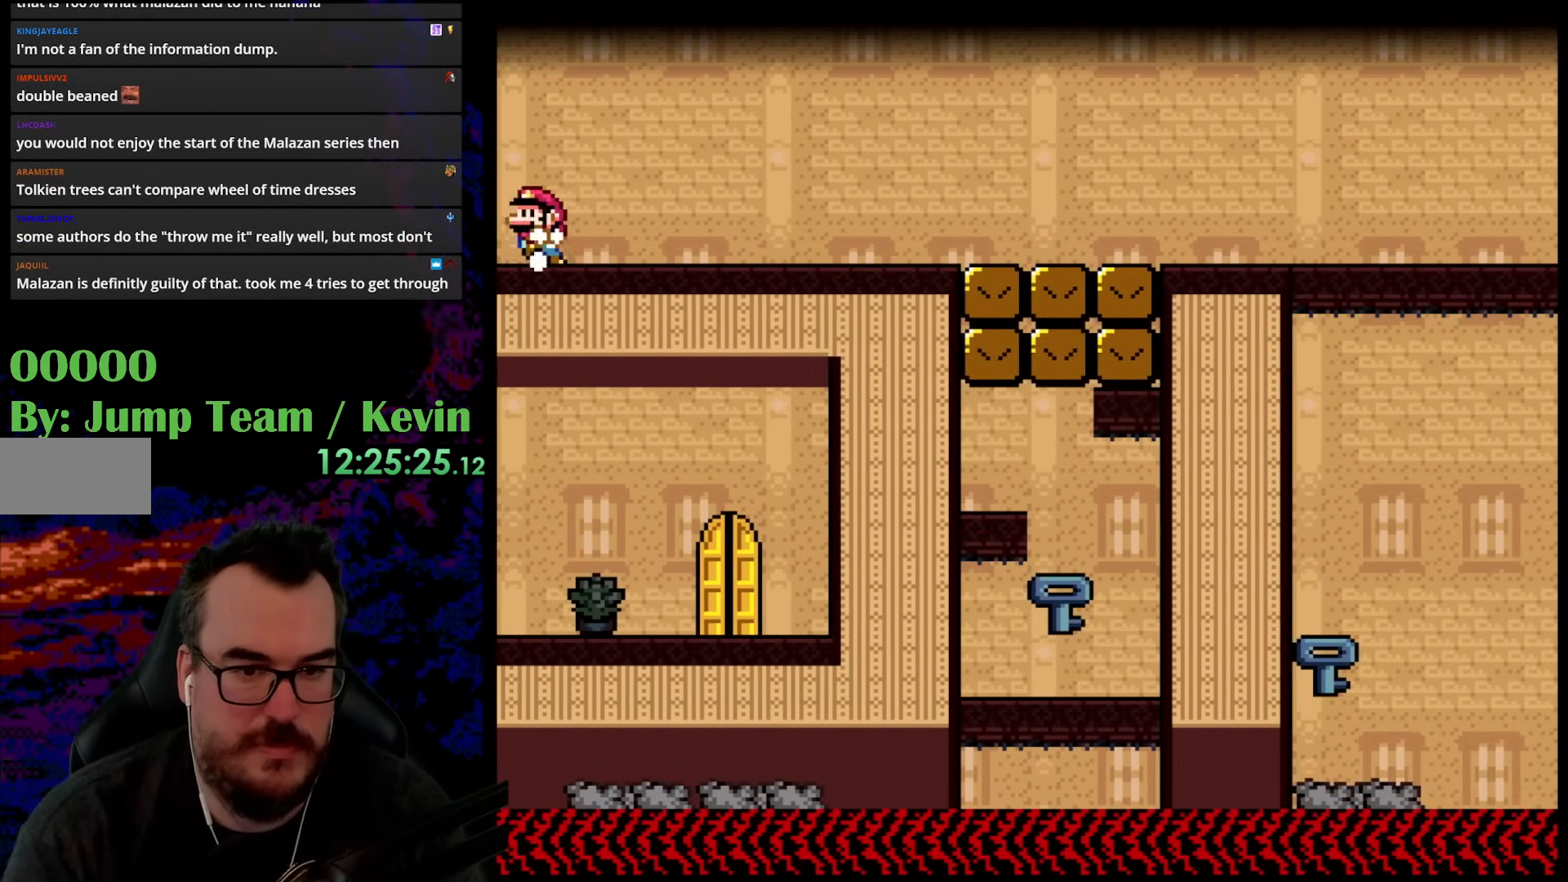
{"buttons": ["DPAD_LEFT"], "events": [[500, "X", "up"]]}
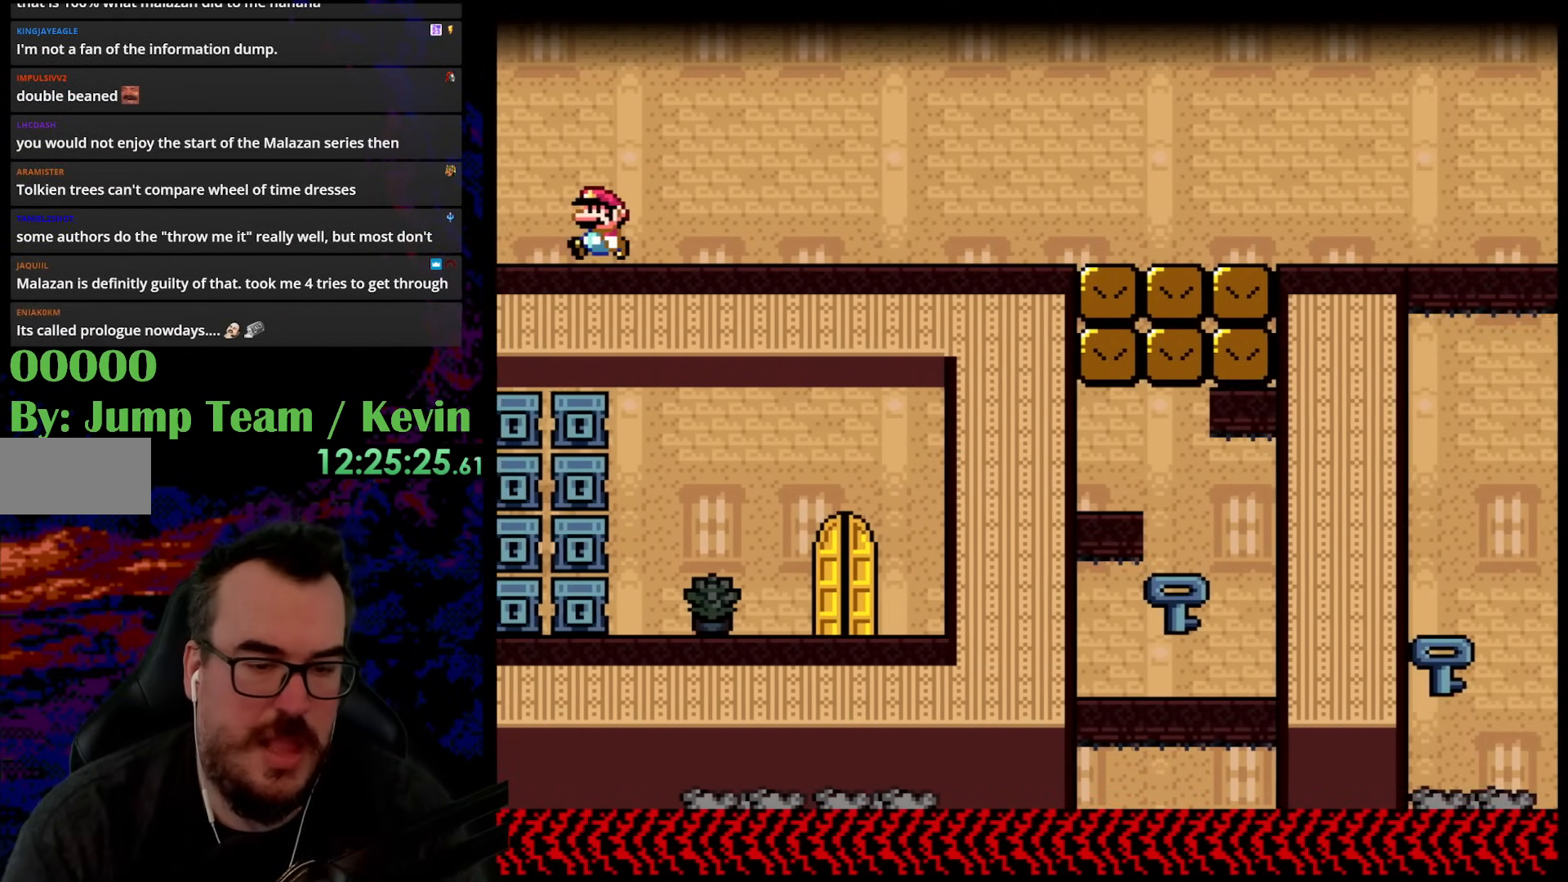
{"buttons": ["X", "DPAD_LEFT"], "events": [[33, "X", "down"]]}
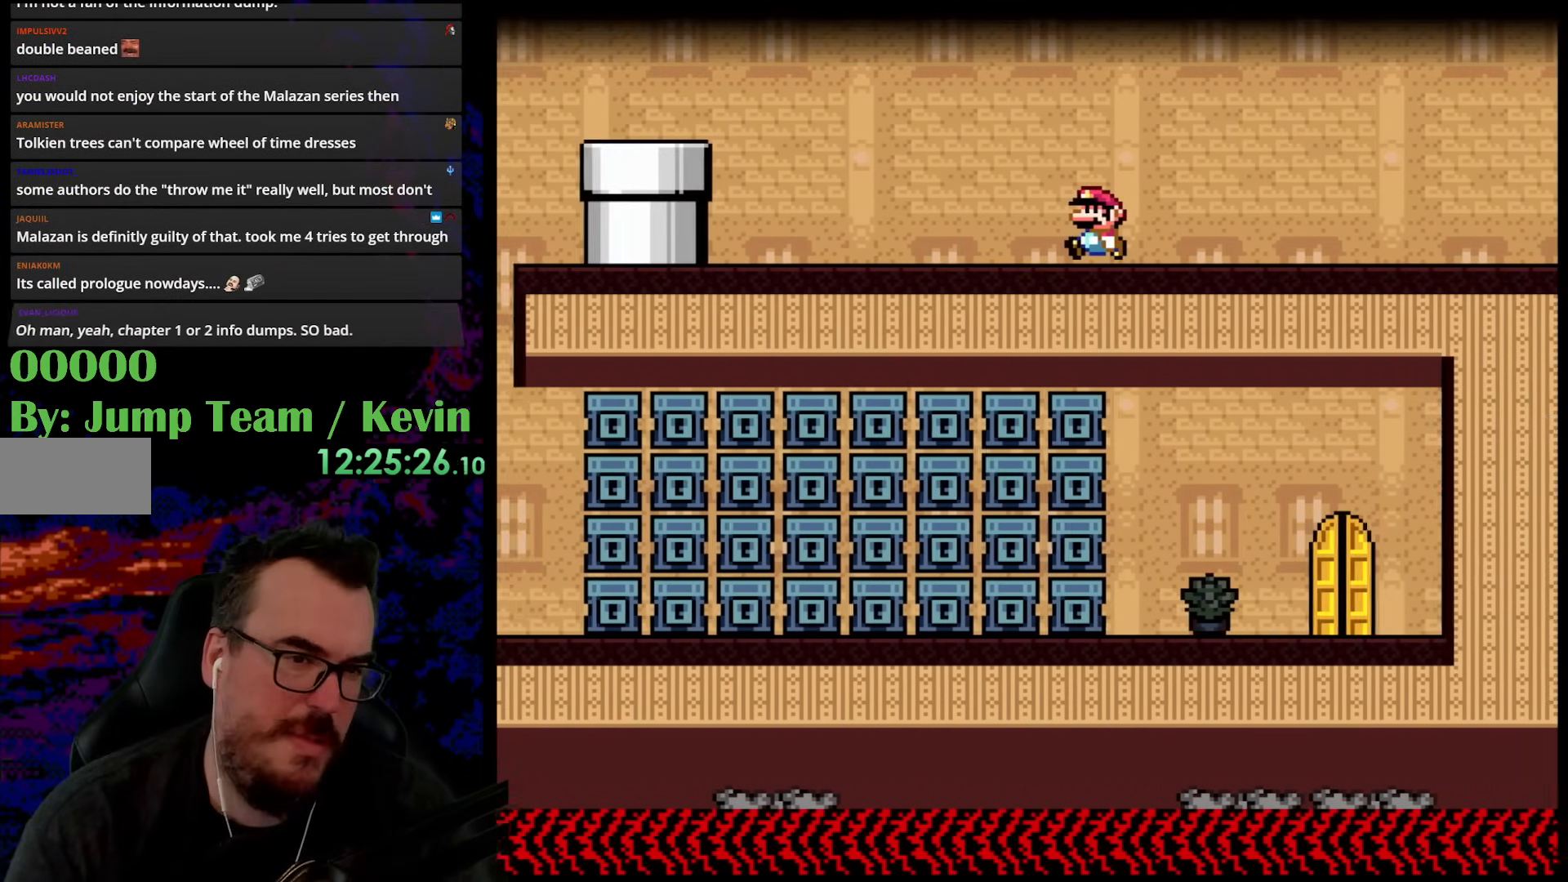
{"buttons": ["X", "DPAD_LEFT"], "events": []}
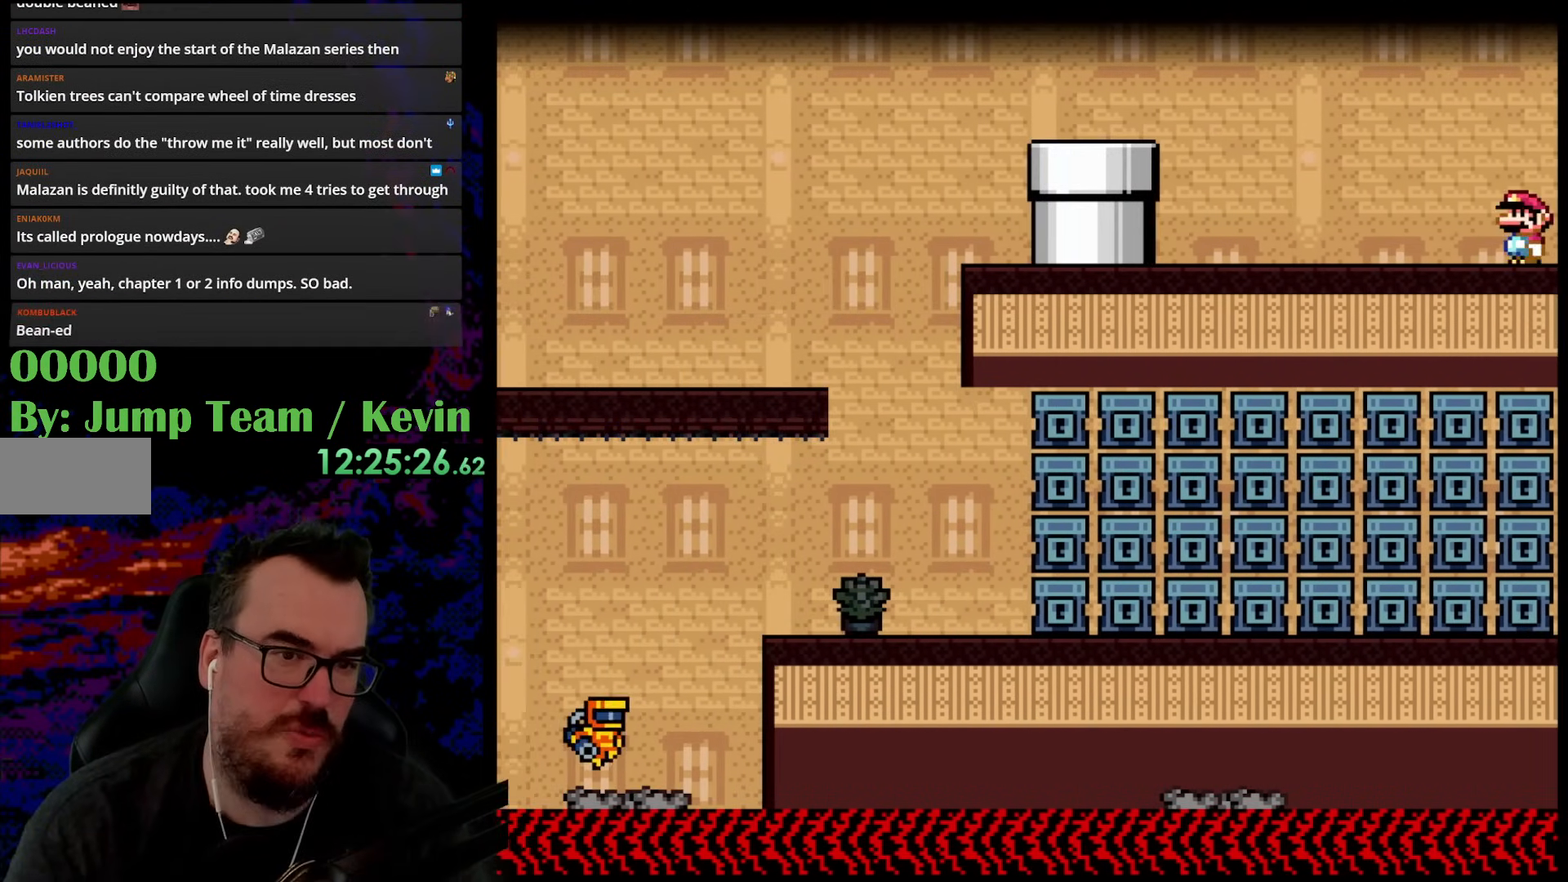
{"buttons": ["A", "X", "DPAD_LEFT"], "events": [[383, "A", "down"]]}
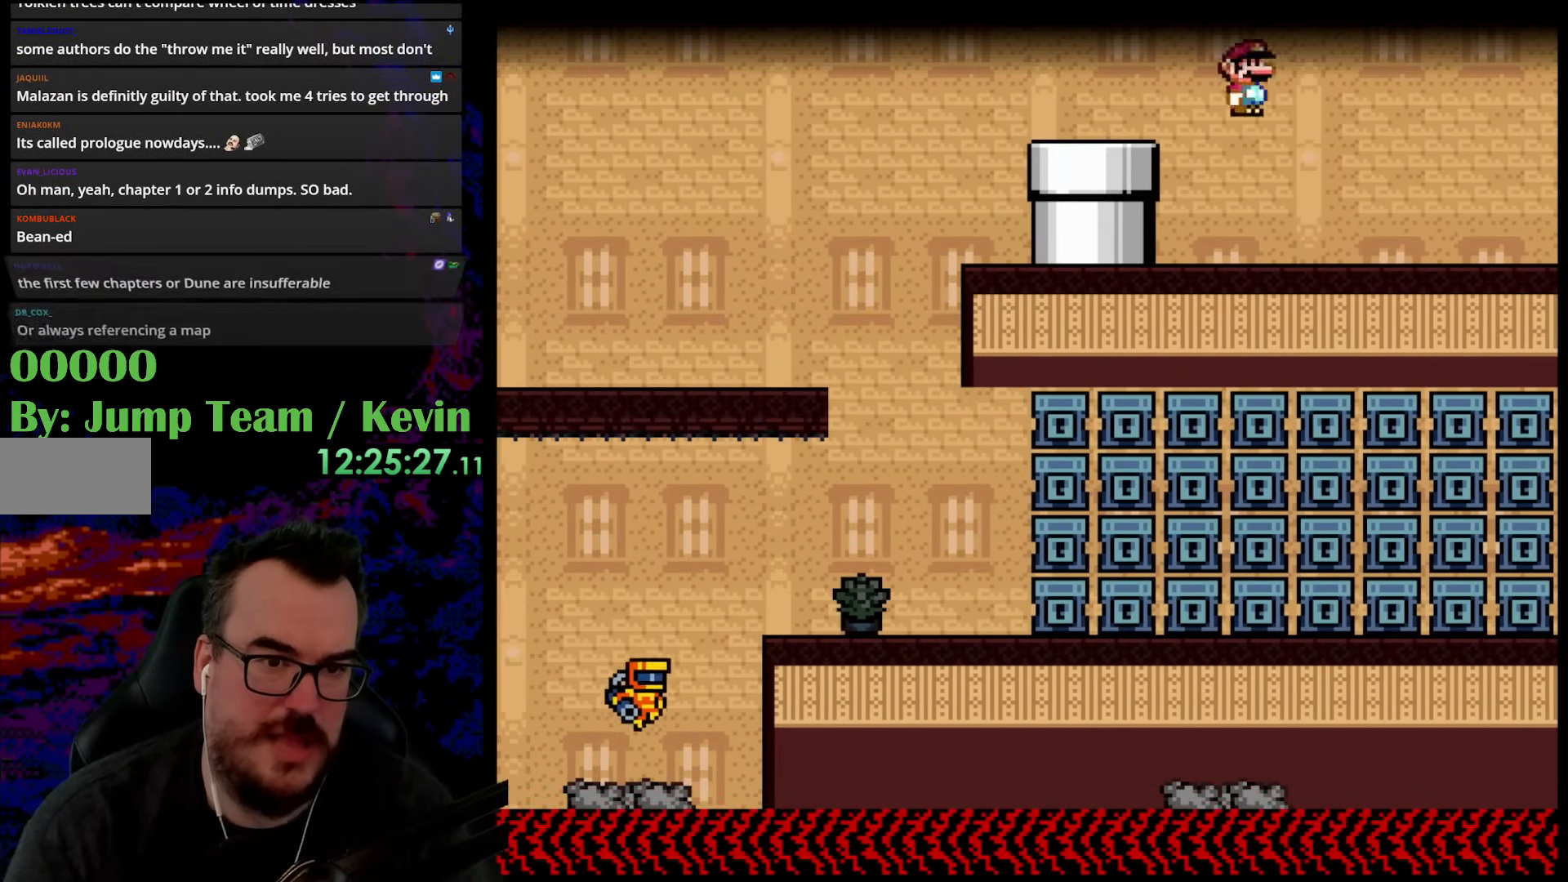
{"buttons": ["A", "X", "DPAD_LEFT"], "events": []}
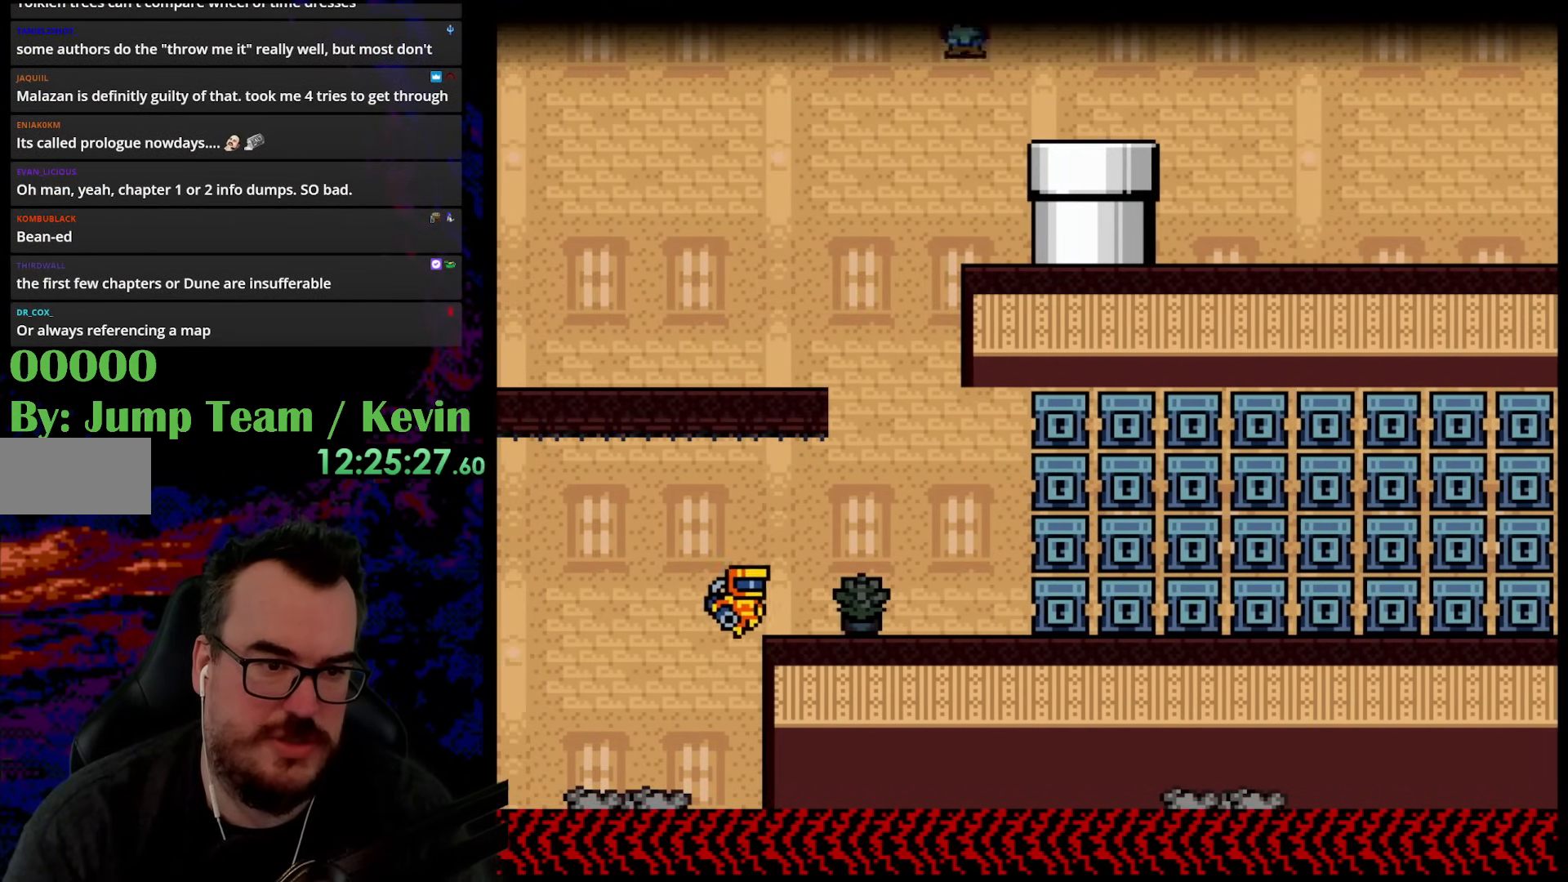
{"buttons": ["A", "X", "DPAD_LEFT"], "events": []}
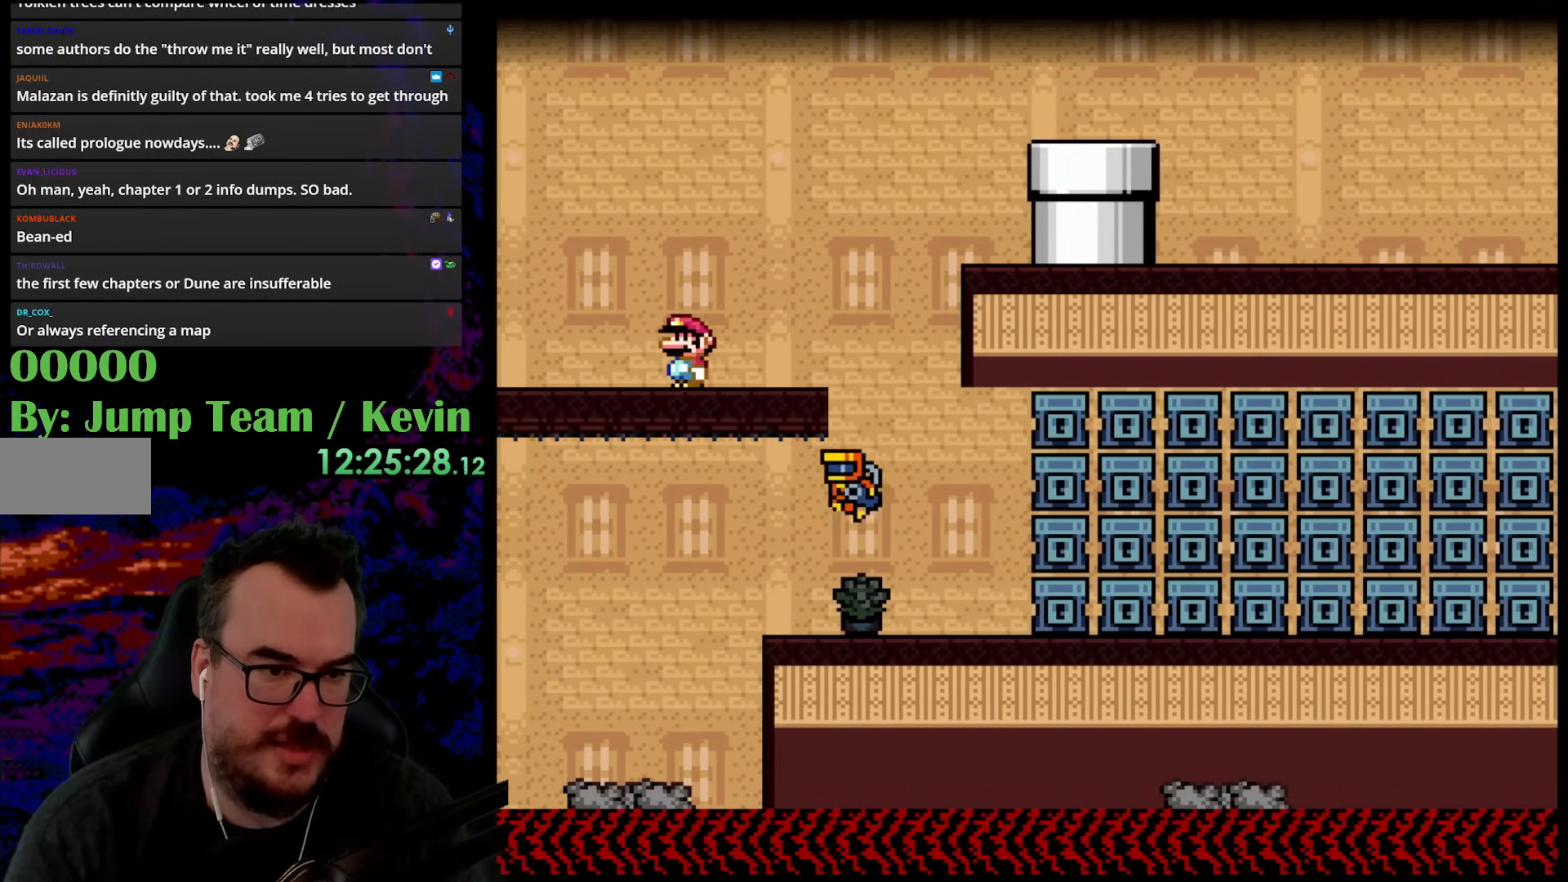
{"buttons": ["Y", "DPAD_LEFT"], "events": [[50, "A", "up"], [133, "Y", "down"], [150, "X", "up"]]}
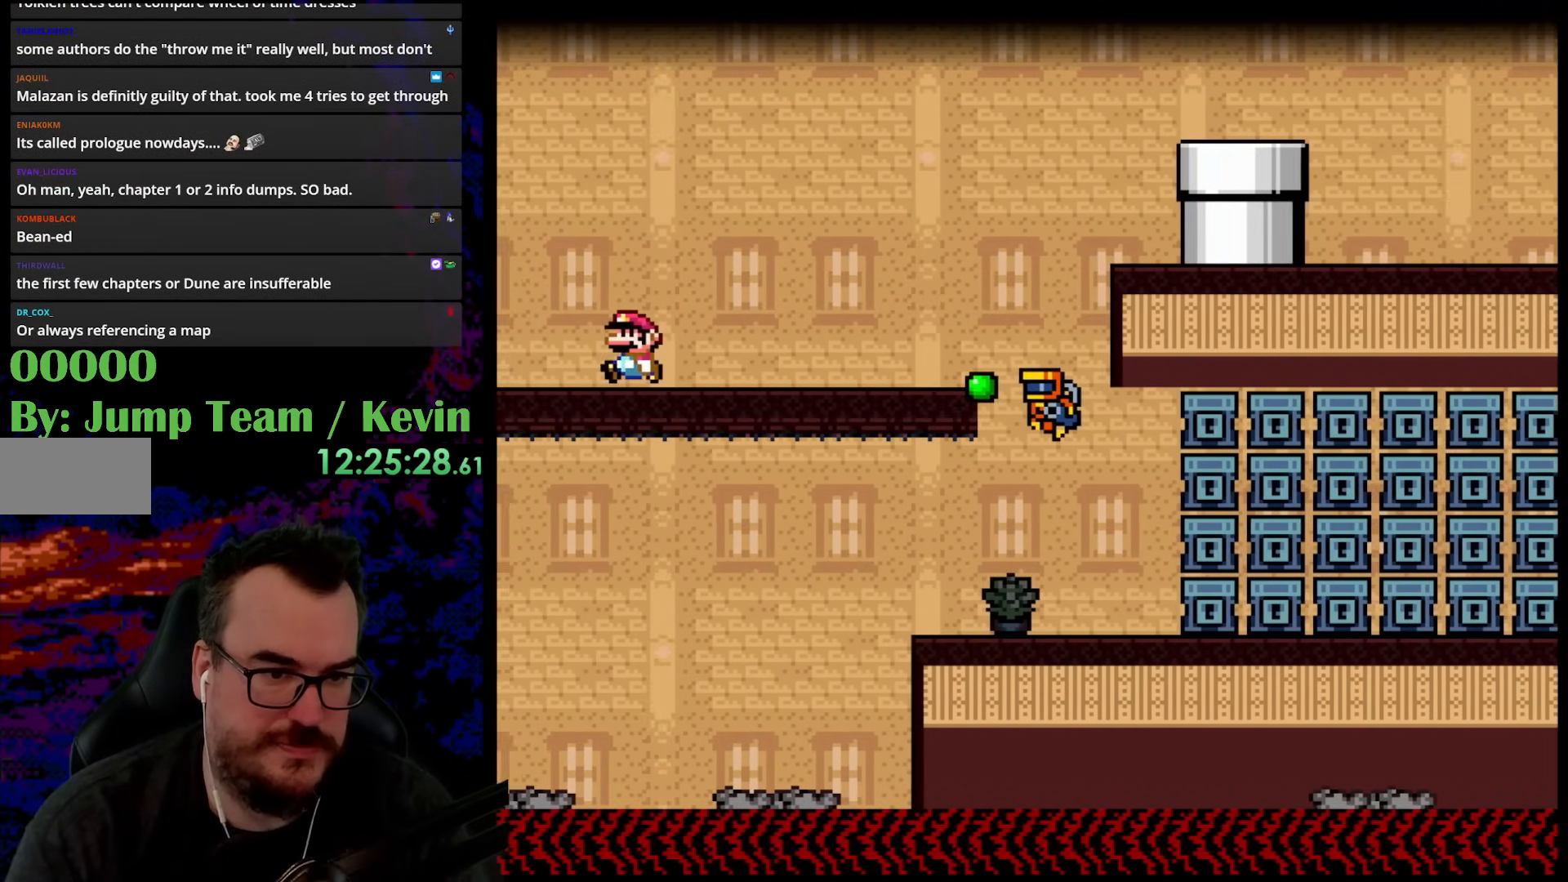
{"buttons": ["Y", "DPAD_LEFT"], "events": []}
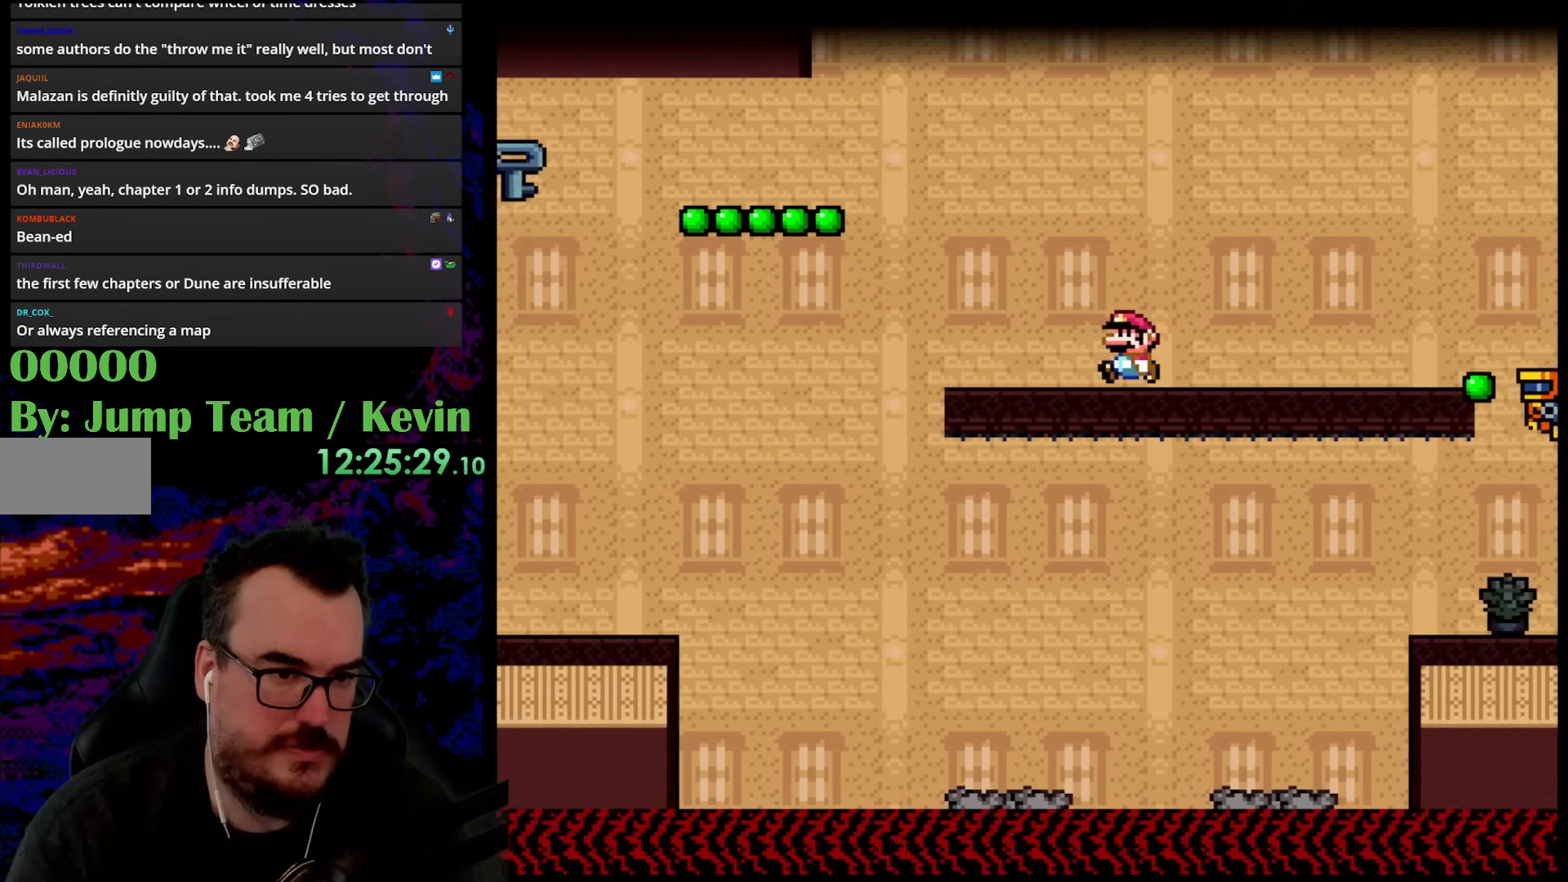
{"buttons": ["Y", "DPAD_LEFT"], "events": []}
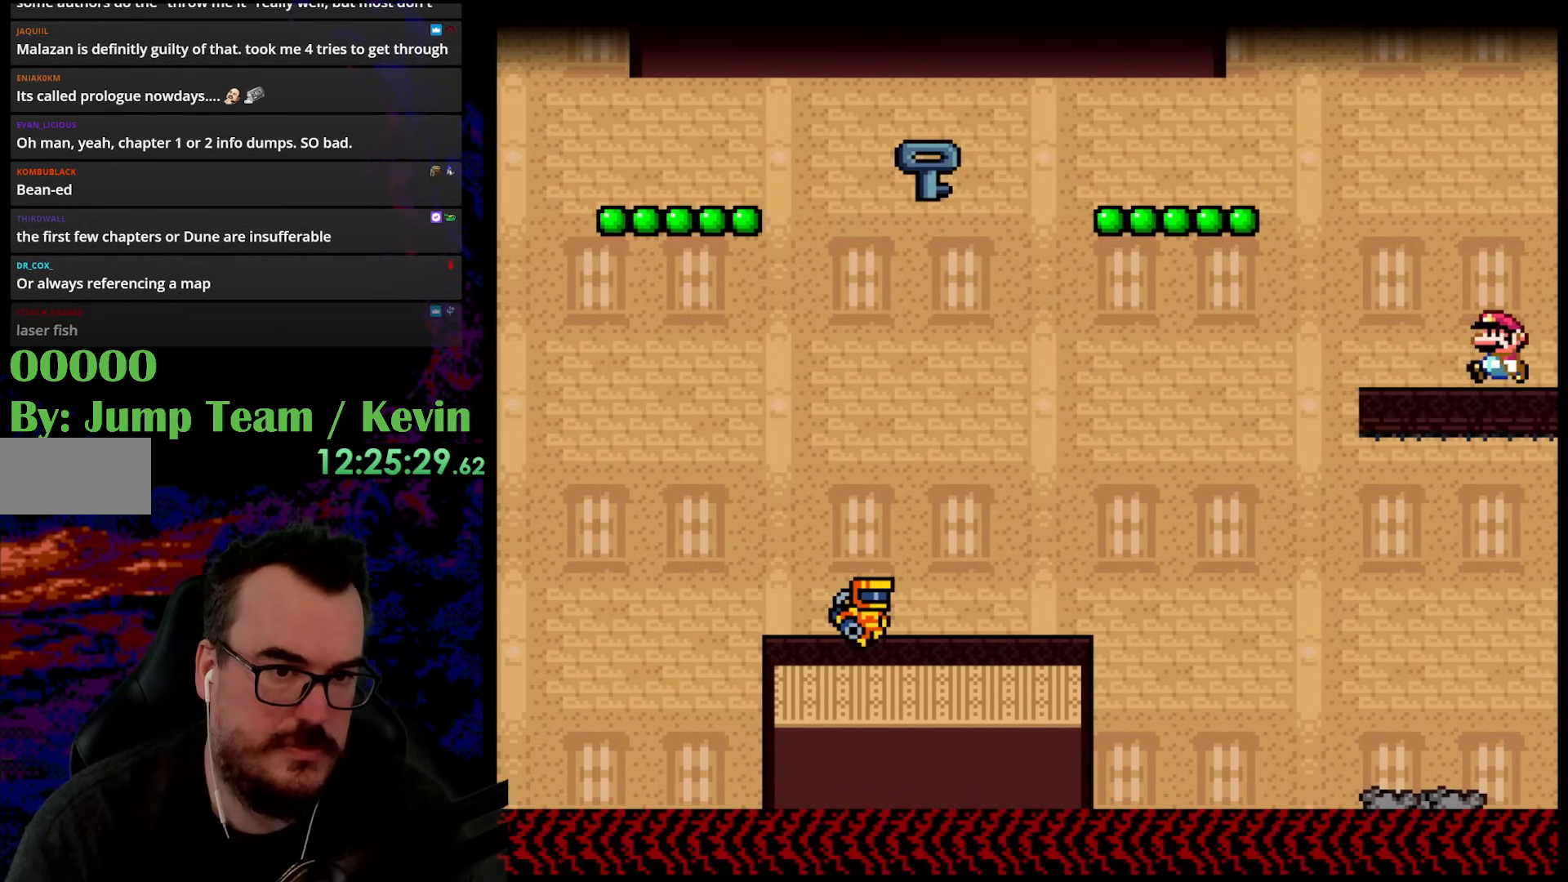
{"buttons": ["B", "Y", "DPAD_LEFT"], "events": [[83, "B", "down"], [167, "B", "up"], [283, "B", "down"]]}
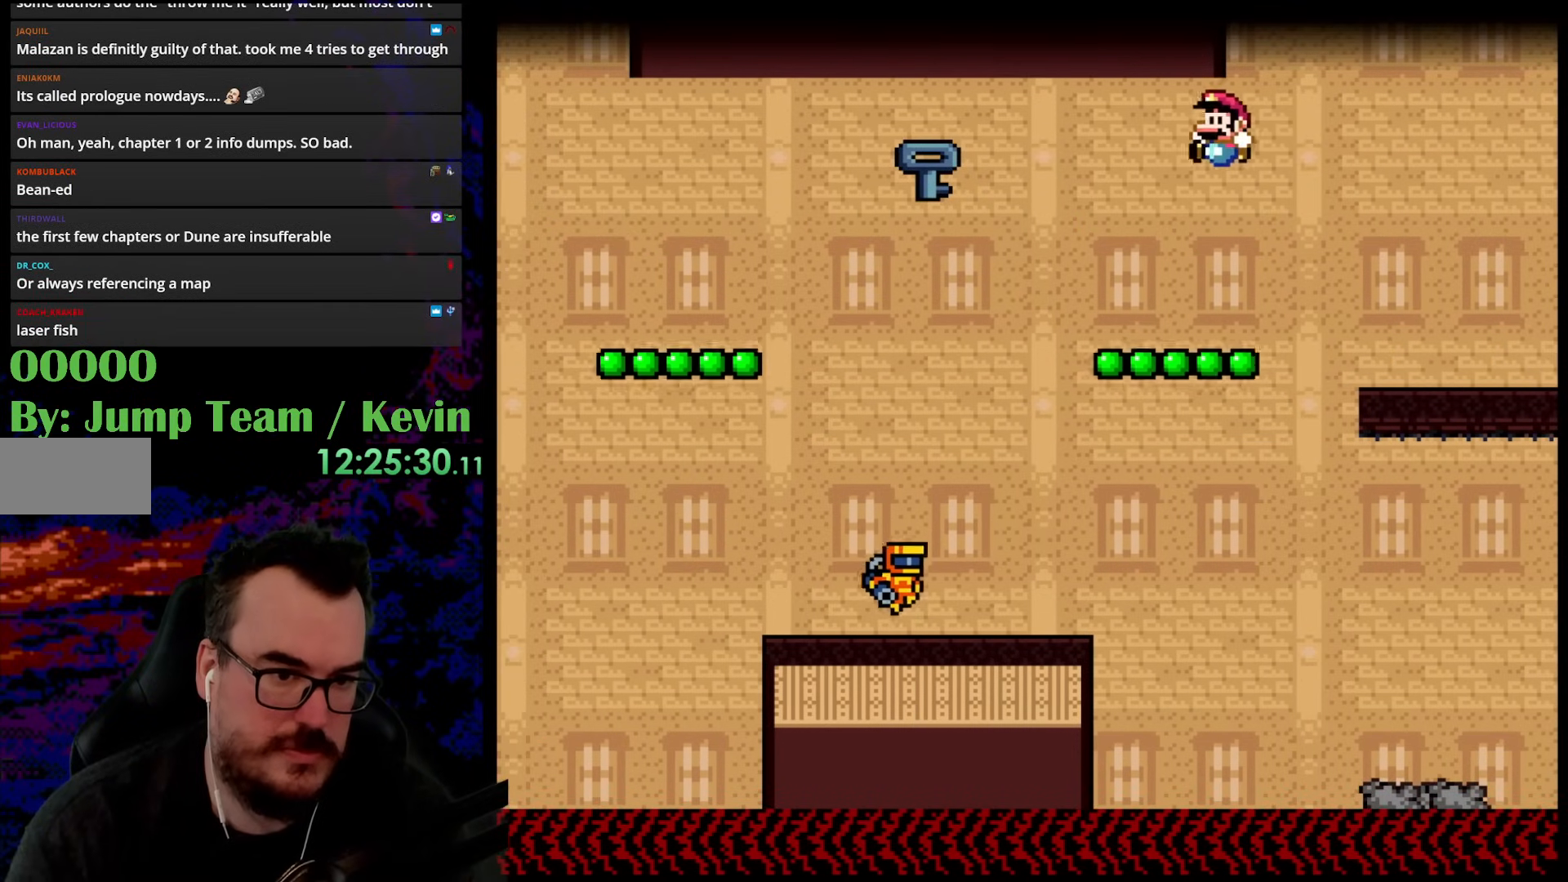
{"buttons": ["B", "Y", "DPAD_LEFT"], "events": []}
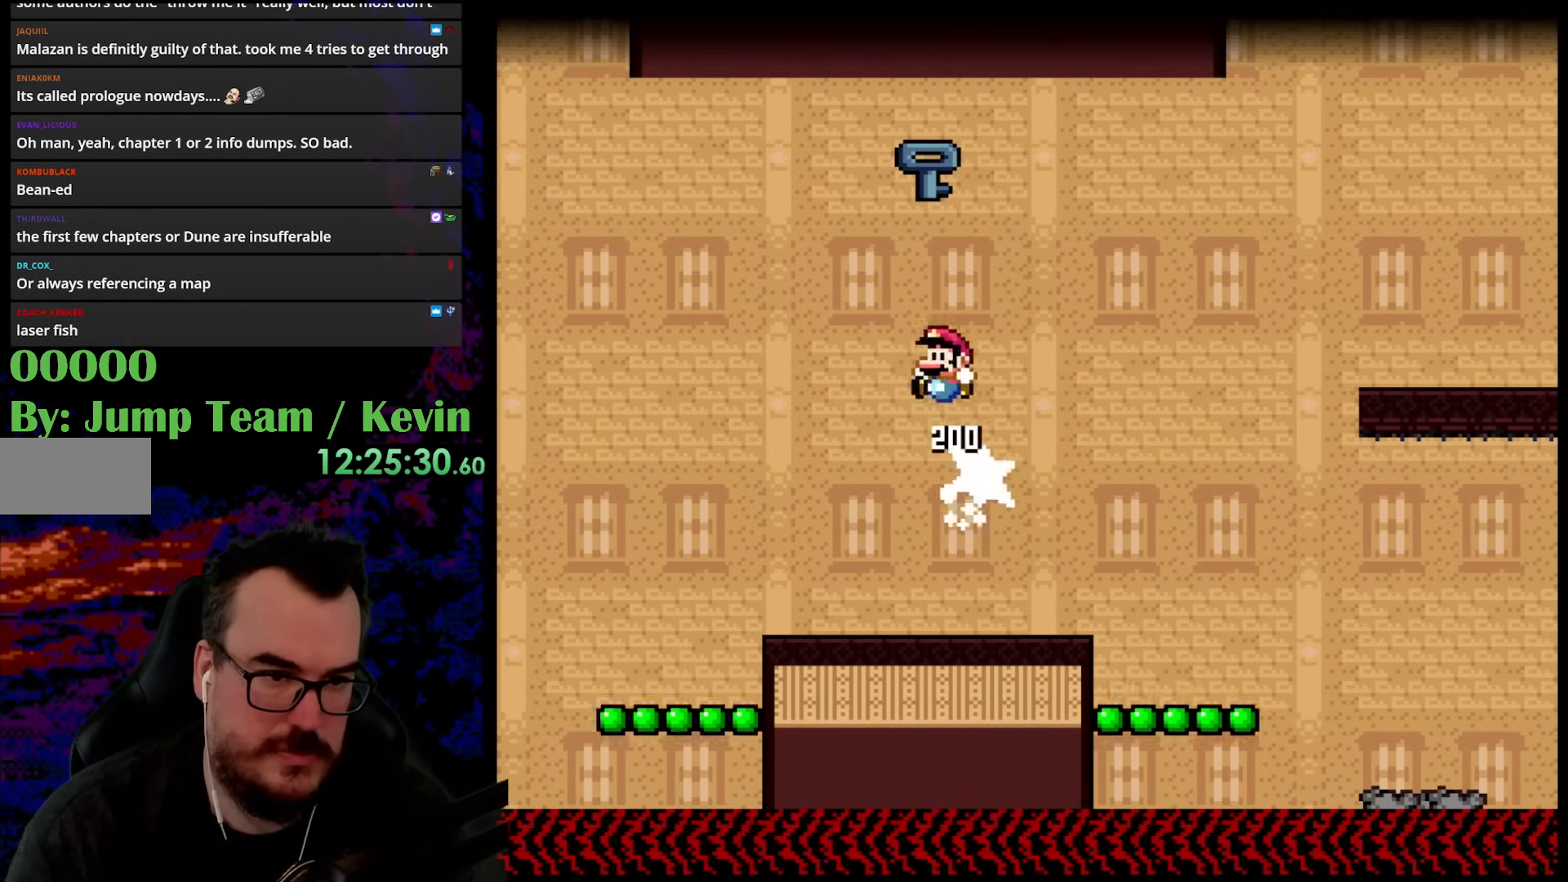
{"buttons": ["Y", "DPAD_LEFT"], "events": [[67, "DPAD_DOWN", "down"], [67, "DPAD_LEFT", "up"], [83, "DPAD_DOWN", "up"], [83, "DPAD_RIGHT", "down"], [317, "B", "up"], [417, "DPAD_RIGHT", "up"], [433, "DPAD_RIGHT", "down"], [467, "DPAD_RIGHT", "up"], [500, "DPAD_LEFT", "down"]]}
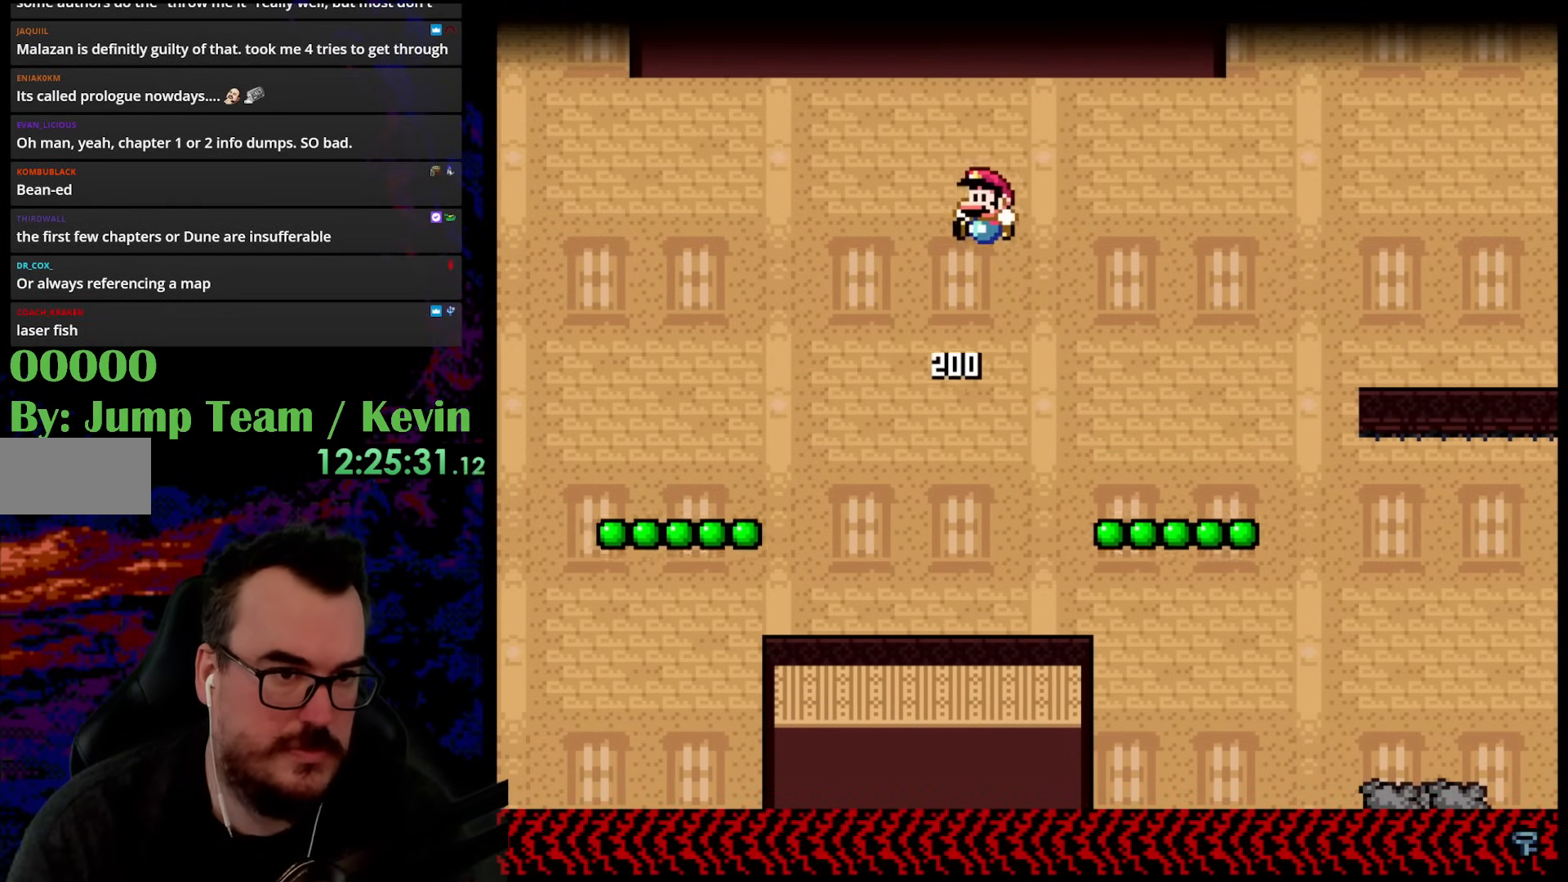
{"buttons": ["Y"], "events": [[167, "DPAD_LEFT", "up"]]}
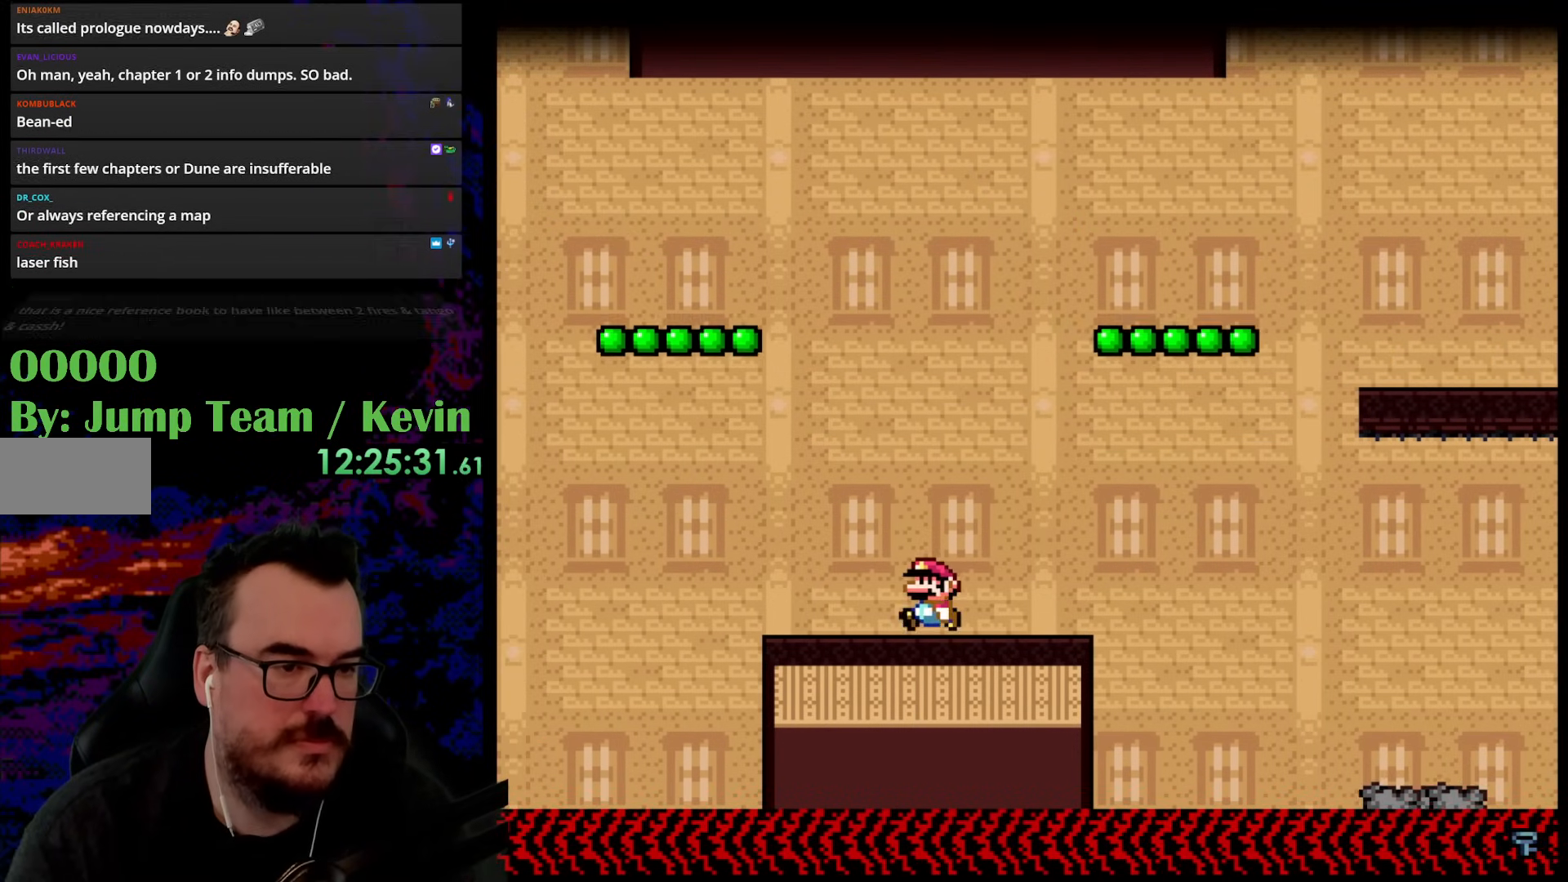
{"buttons": ["Y"], "events": []}
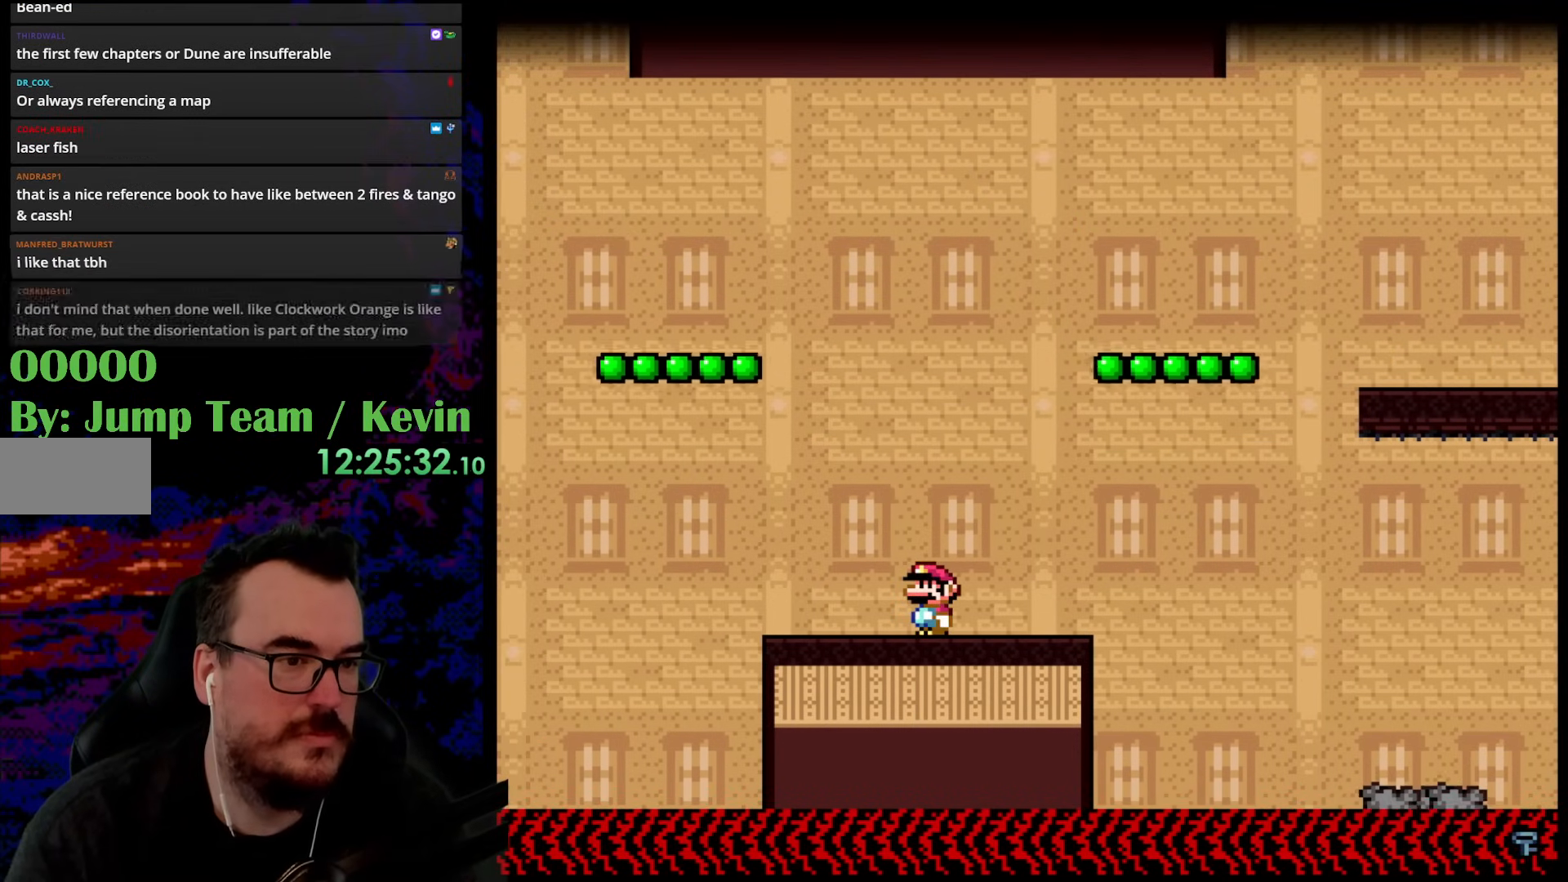
{"buttons": ["B", "Y", "DPAD_LEFT"], "events": [[283, "DPAD_LEFT", "down"], [400, "B", "down"]]}
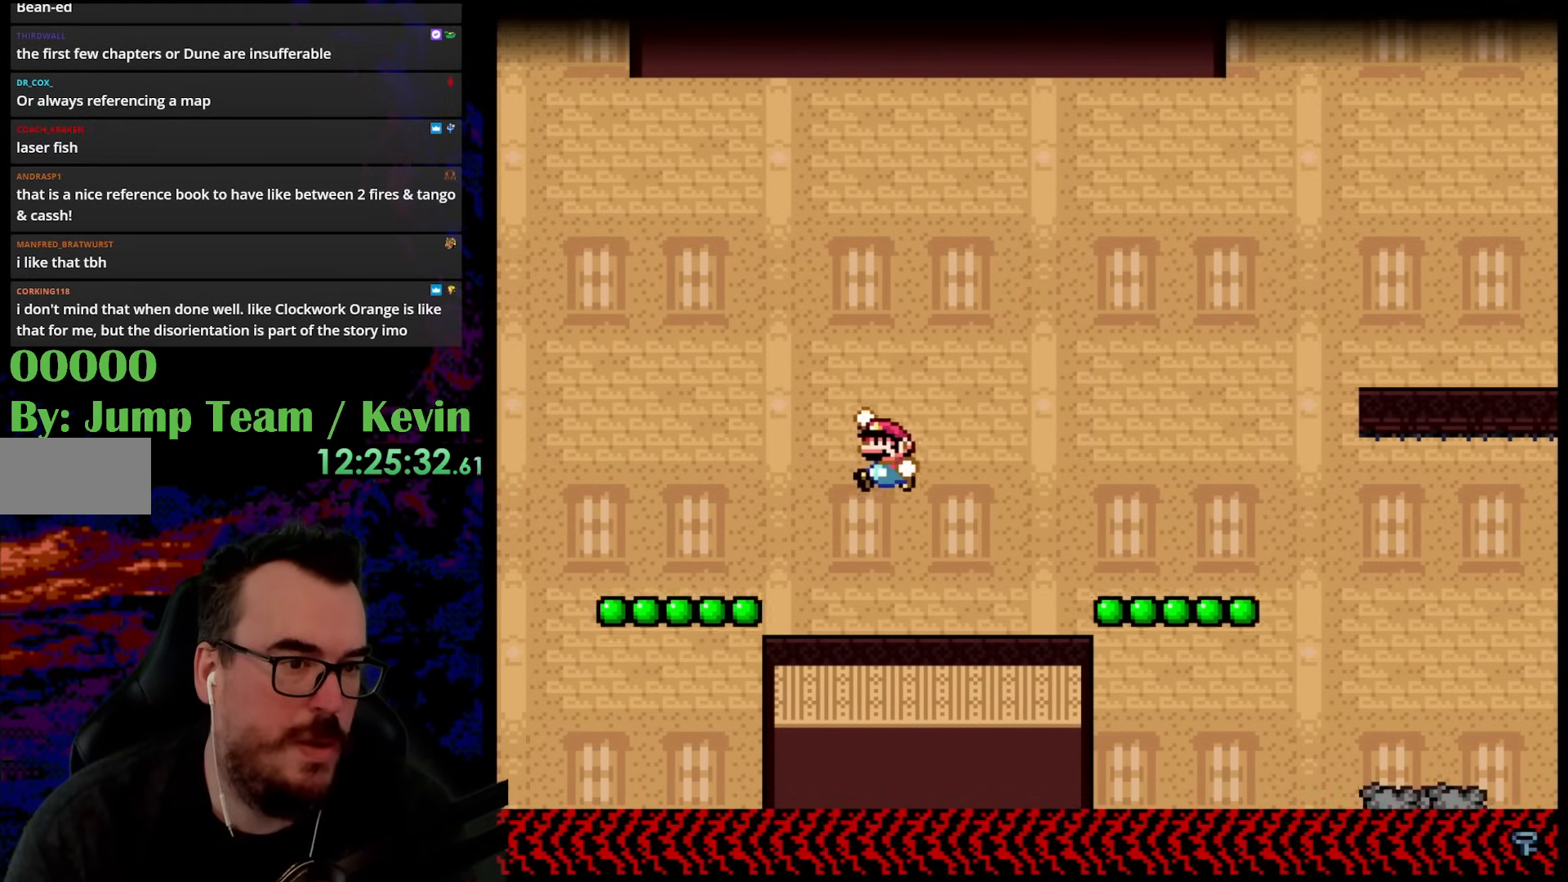
{"buttons": ["Y", "DPAD_RIGHT"], "events": [[250, "B", "up"], [417, "DPAD_DOWN", "down"], [433, "DPAD_LEFT", "up"], [450, "DPAD_DOWN", "up"], [450, "DPAD_RIGHT", "down"]]}
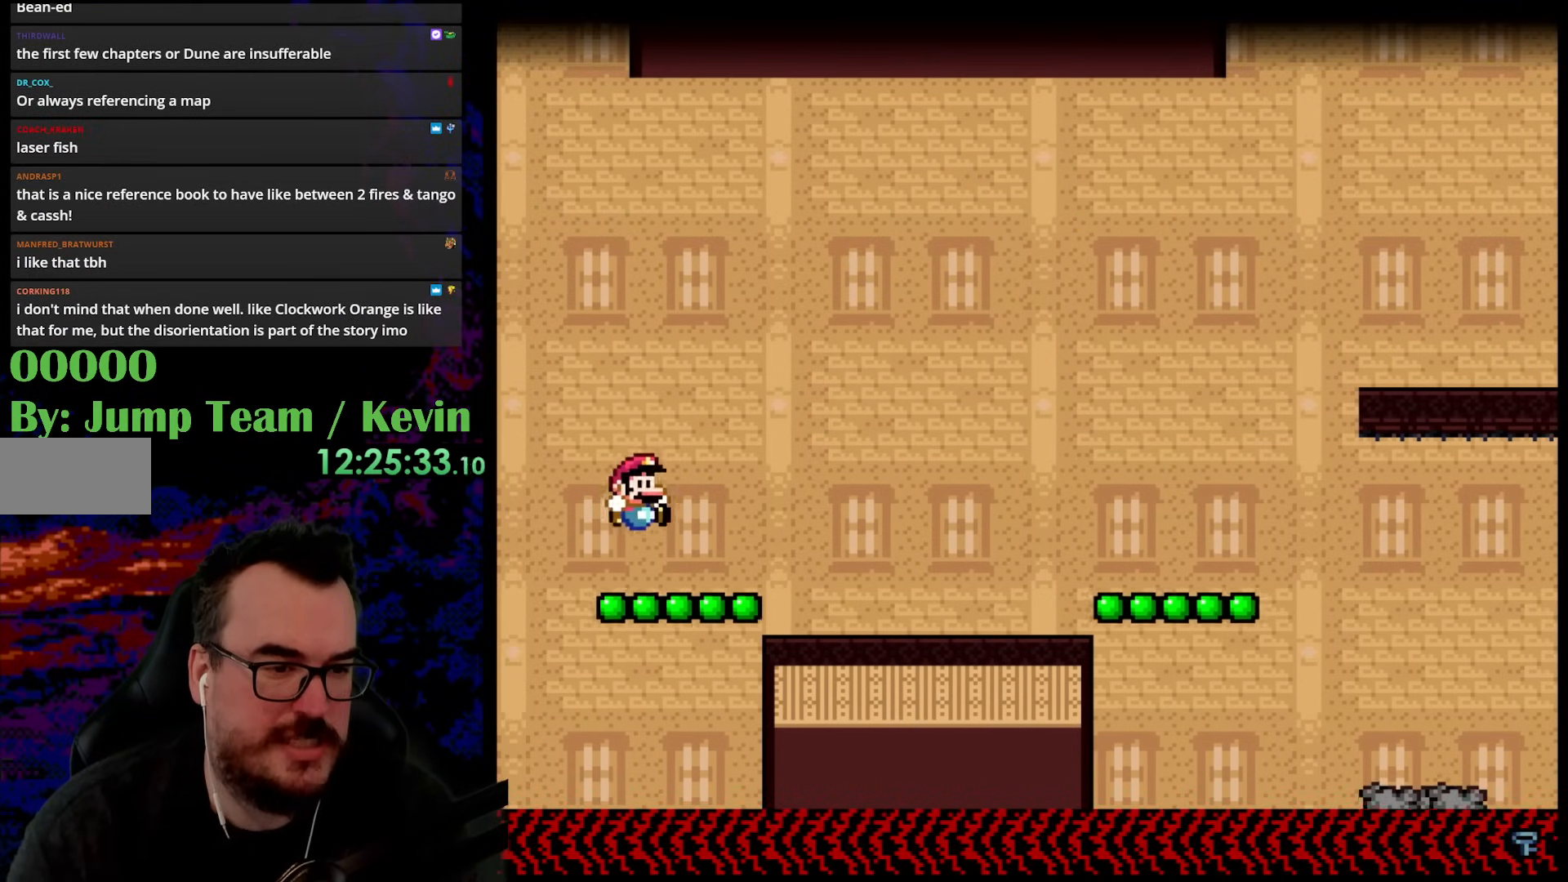
{"buttons": ["B", "Y", "DPAD_LEFT"], "events": [[150, "DPAD_LEFT", "down"], [150, "DPAD_RIGHT", "up"], [167, "B", "down"]]}
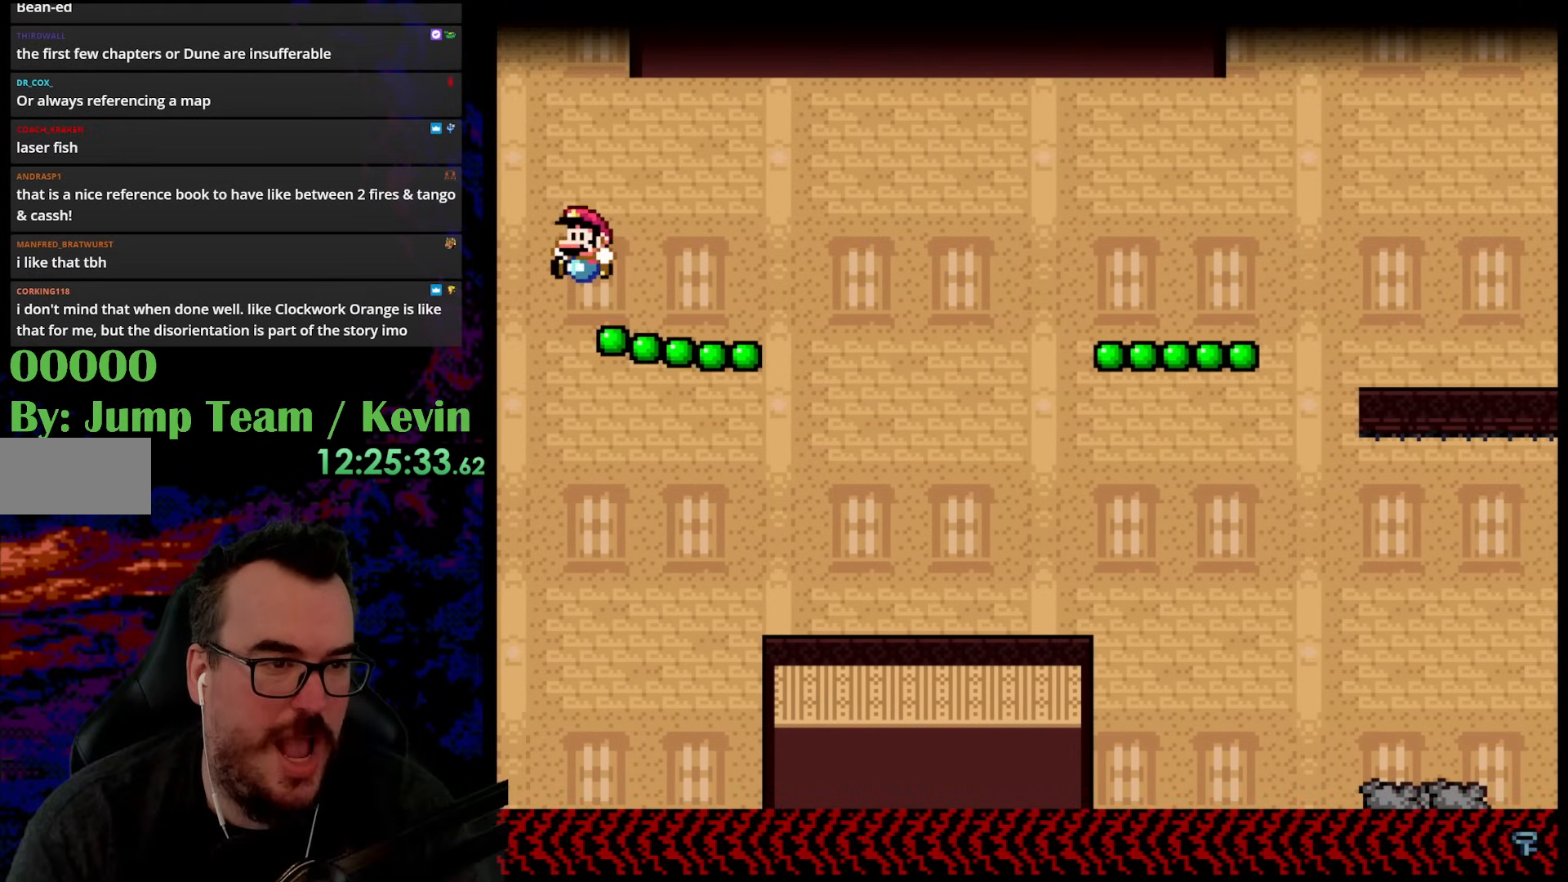
{"buttons": ["B", "Y", "DPAD_LEFT"], "events": [[17, "B", "up"], [167, "B", "down"]]}
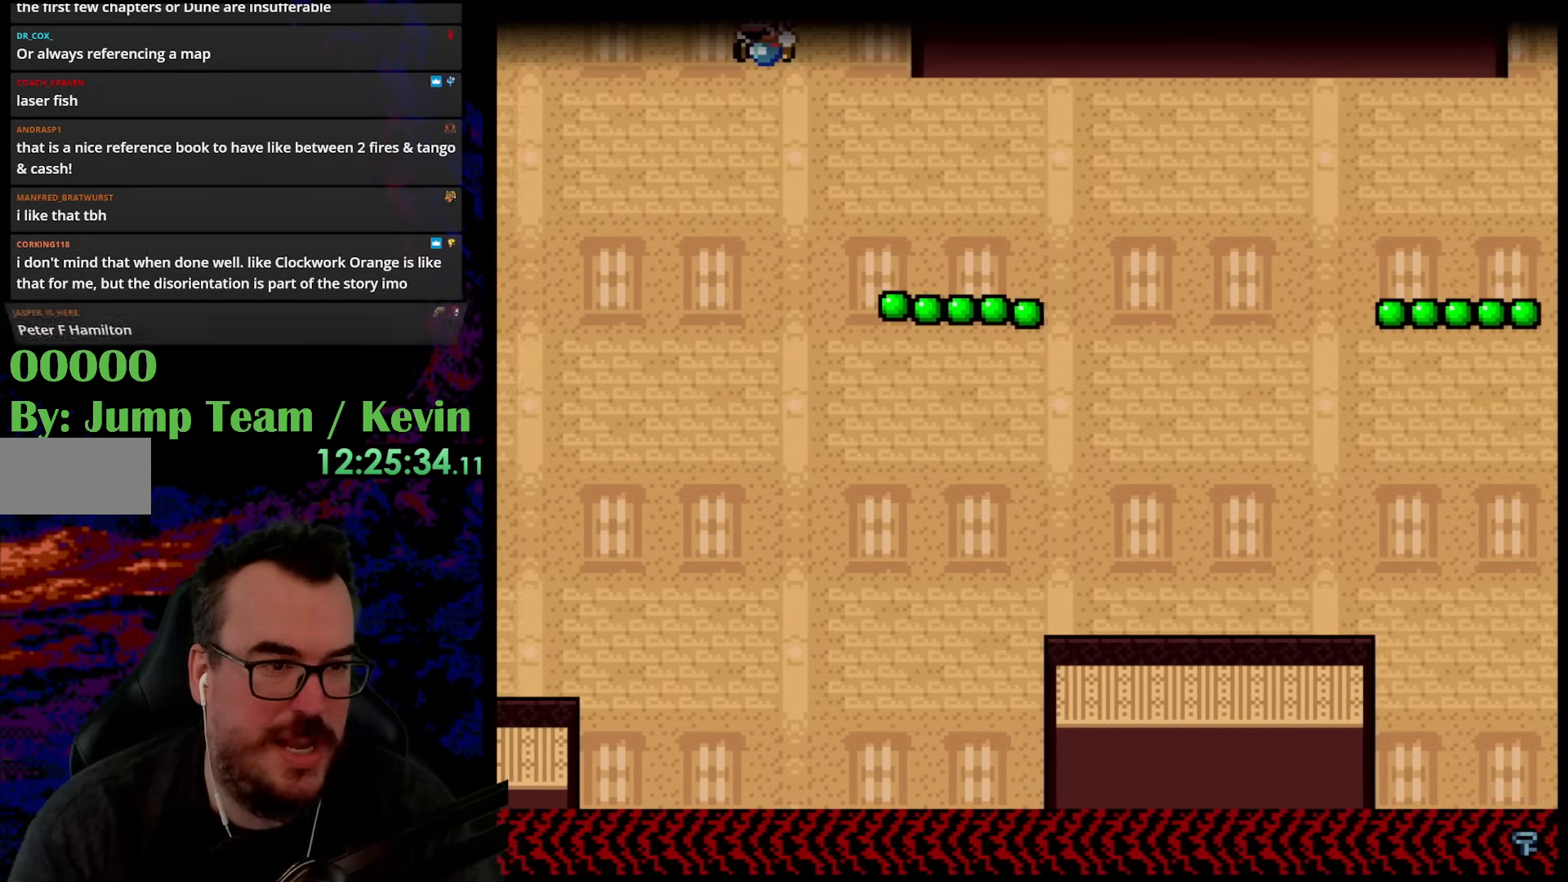
{"buttons": ["Y", "DPAD_LEFT"], "events": [[200, "B", "up"]]}
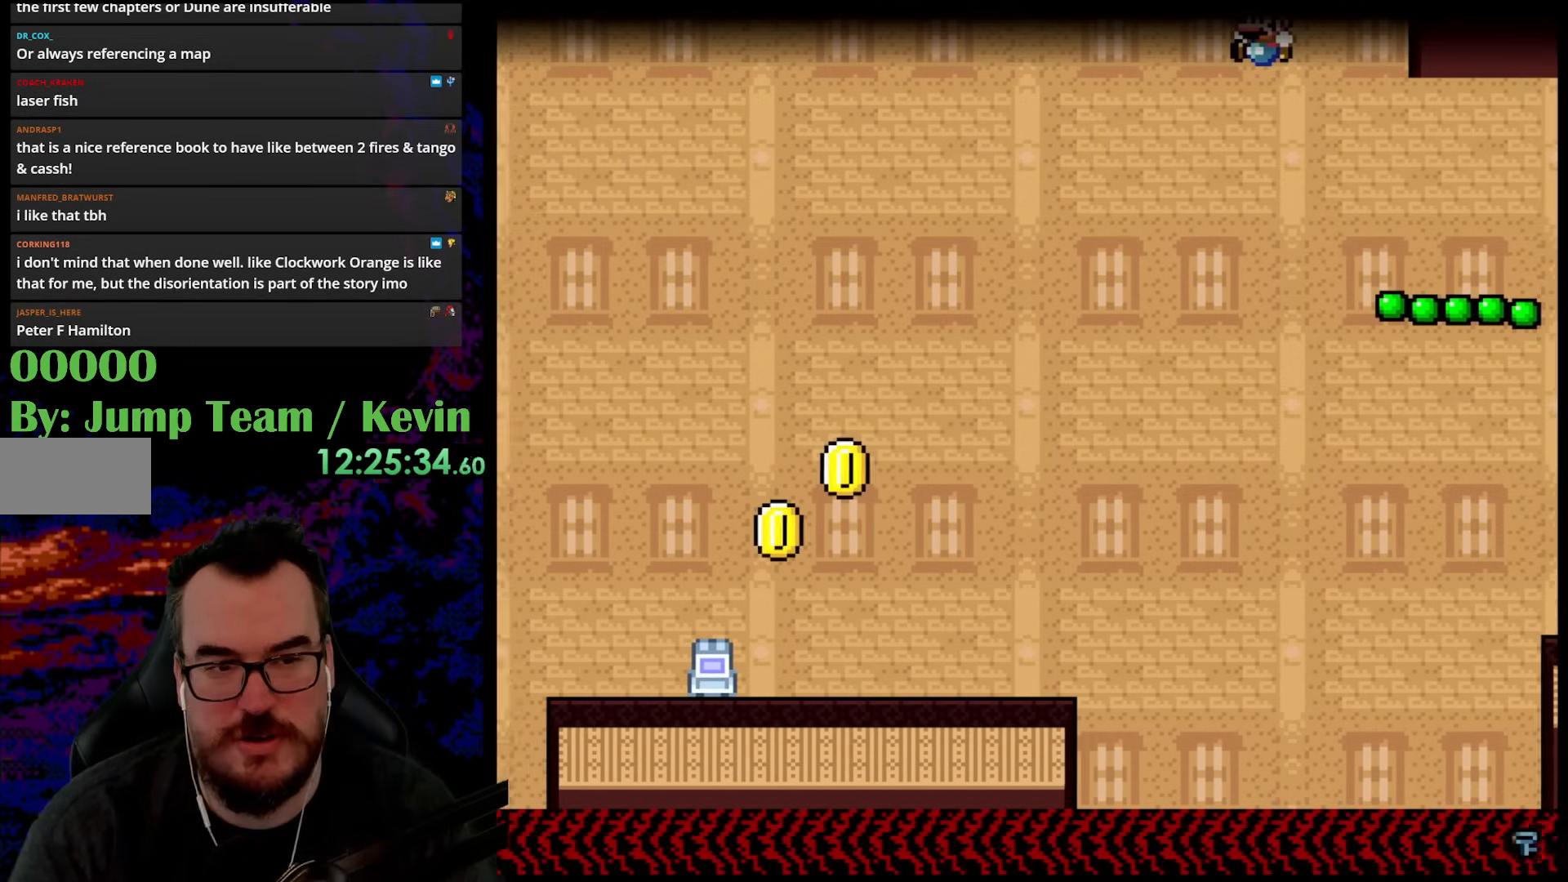
{"buttons": ["Y", "DPAD_LEFT"], "events": []}